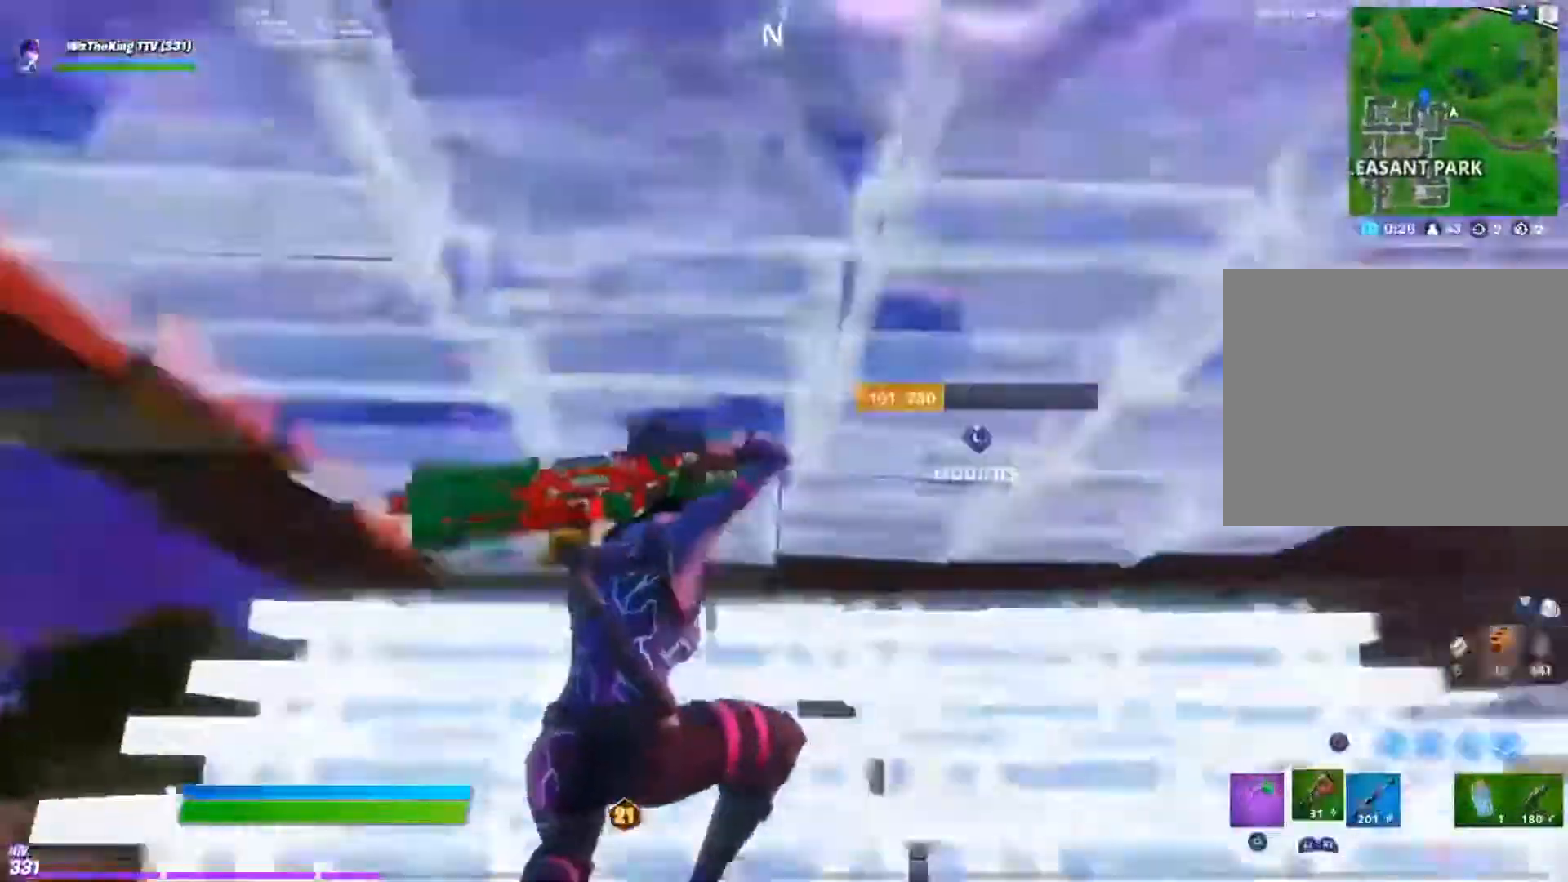
Gameplay with a controller (PlayStation layout); each line is a JSON object with the inputs held at the frame after it. "events" lists button and stick changes between this image and that frame as [ms after this image, input, new state], when the widget could be followed in between.
{"buttons": [], "left_stick": "up", "right_stick": "down-left", "events": [[150, "right_stick", "center"], [217, "left_stick", "up-right"], [217, "right_stick", "down-left"], [234, "L3", "down"], [284, "R2", "down"], [334, "right_stick", "up"], [351, "L3", "up"], [351, "R2", "up"], [451, "right_stick", "down-left"], [467, "left_stick", "up"]]}
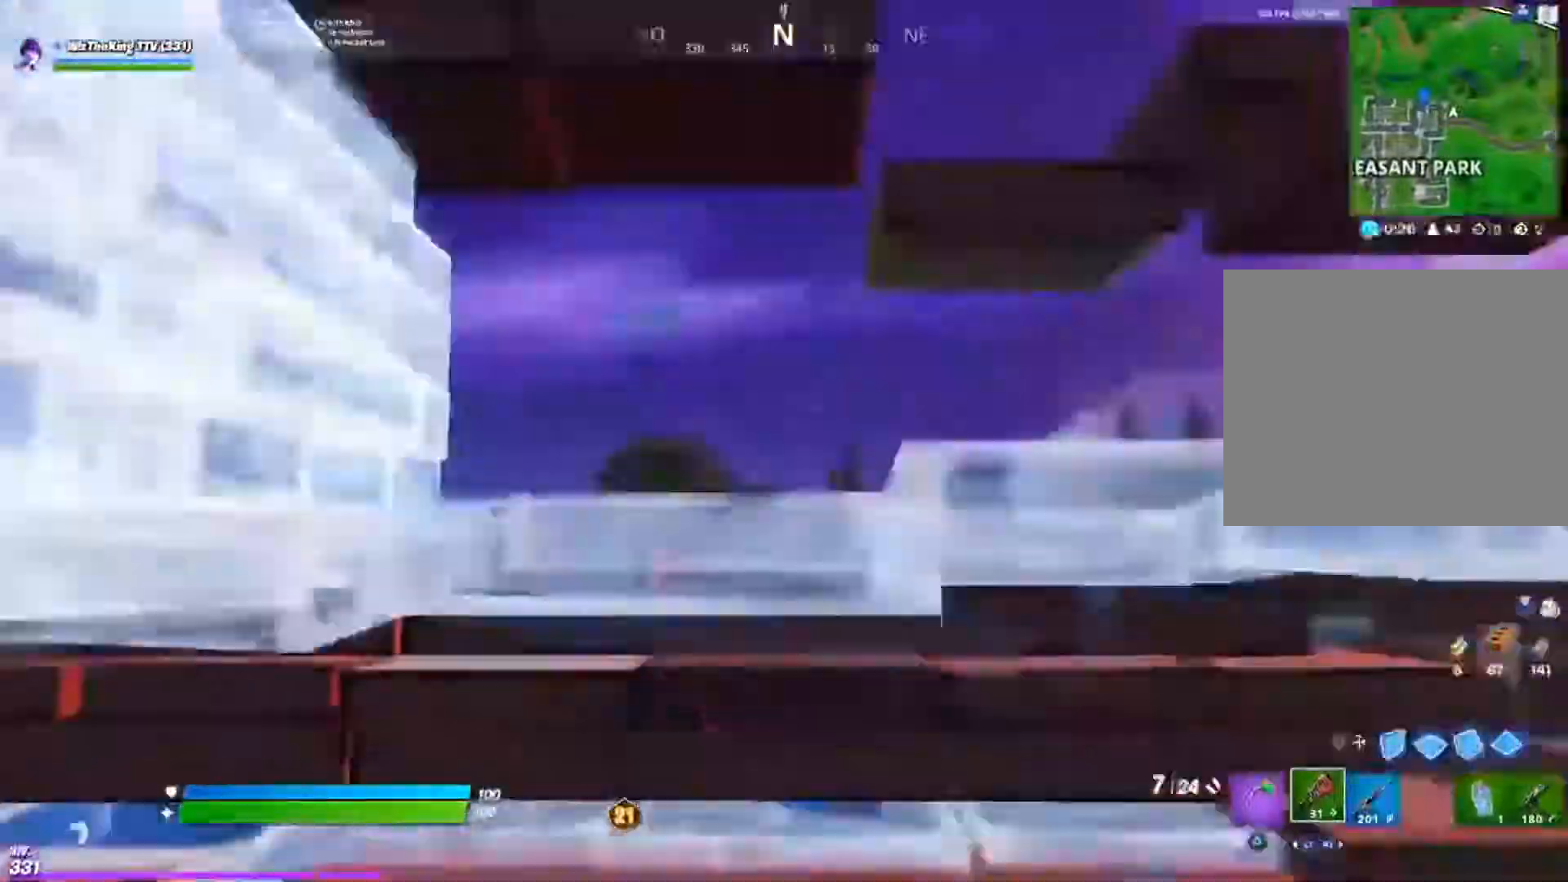
{"buttons": ["R2"], "left_stick": "up-left", "right_stick": "up", "events": [[50, "CIRCLE", "down"], [133, "right_stick", "center"], [150, "CIRCLE", "up"], [233, "right_stick", "down"], [250, "R1", "down"], [333, "left_stick", "up-left"], [400, "R1", "up"], [400, "R2", "down"], [400, "right_stick", "right"], [484, "right_stick", "up"]]}
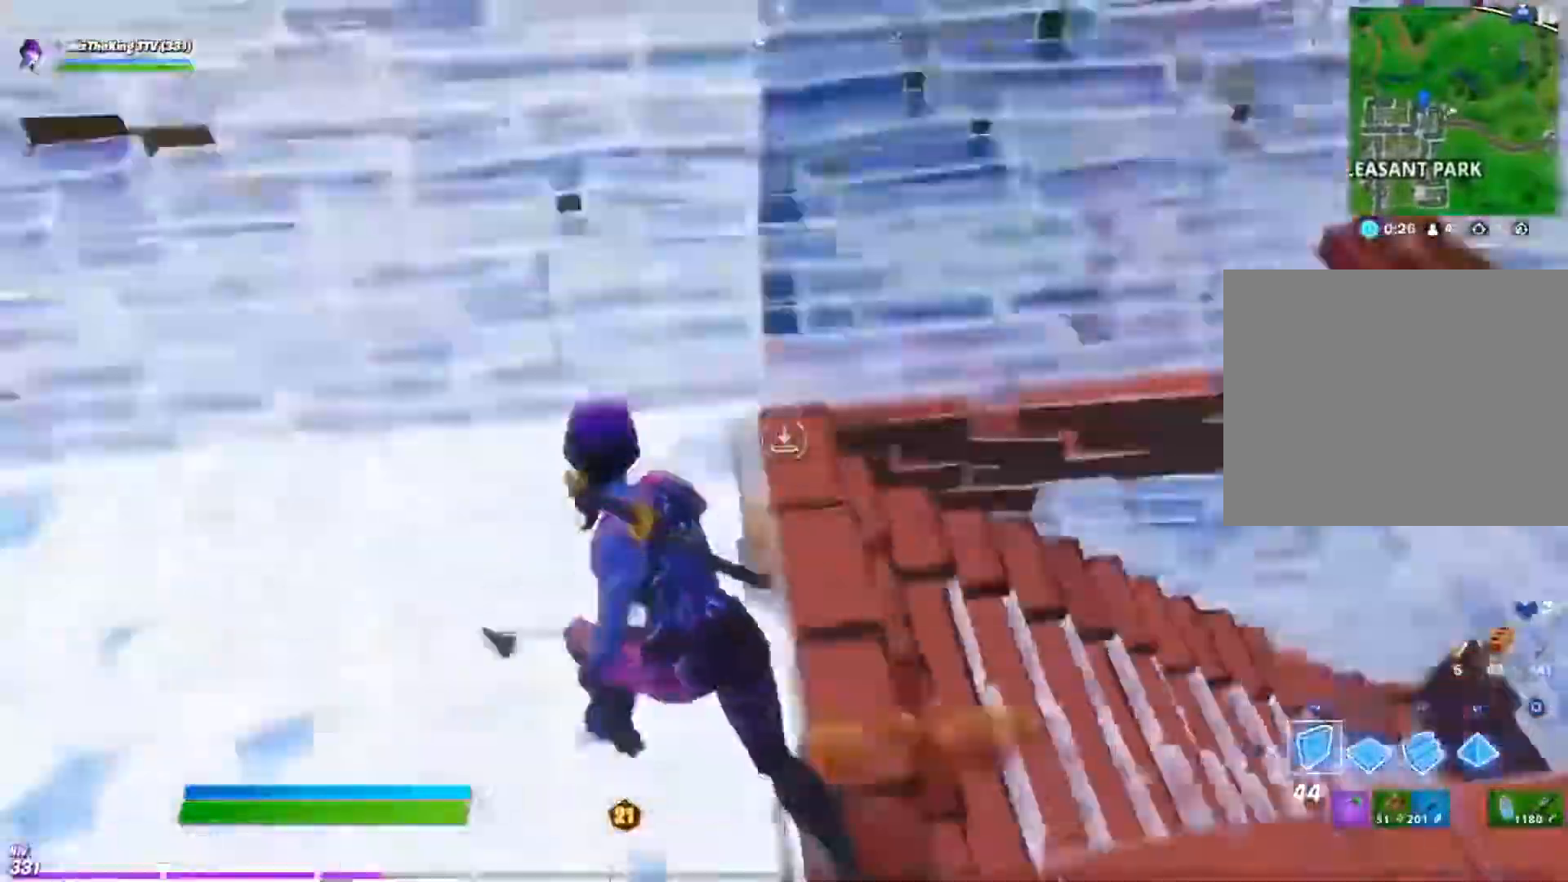
{"buttons": [], "left_stick": "up", "right_stick": "up-left", "events": [[50, "right_stick", "center"], [84, "R2", "up"], [334, "CIRCLE", "down"], [401, "CIRCLE", "up"], [401, "left_stick", "up"], [484, "right_stick", "up-left"]]}
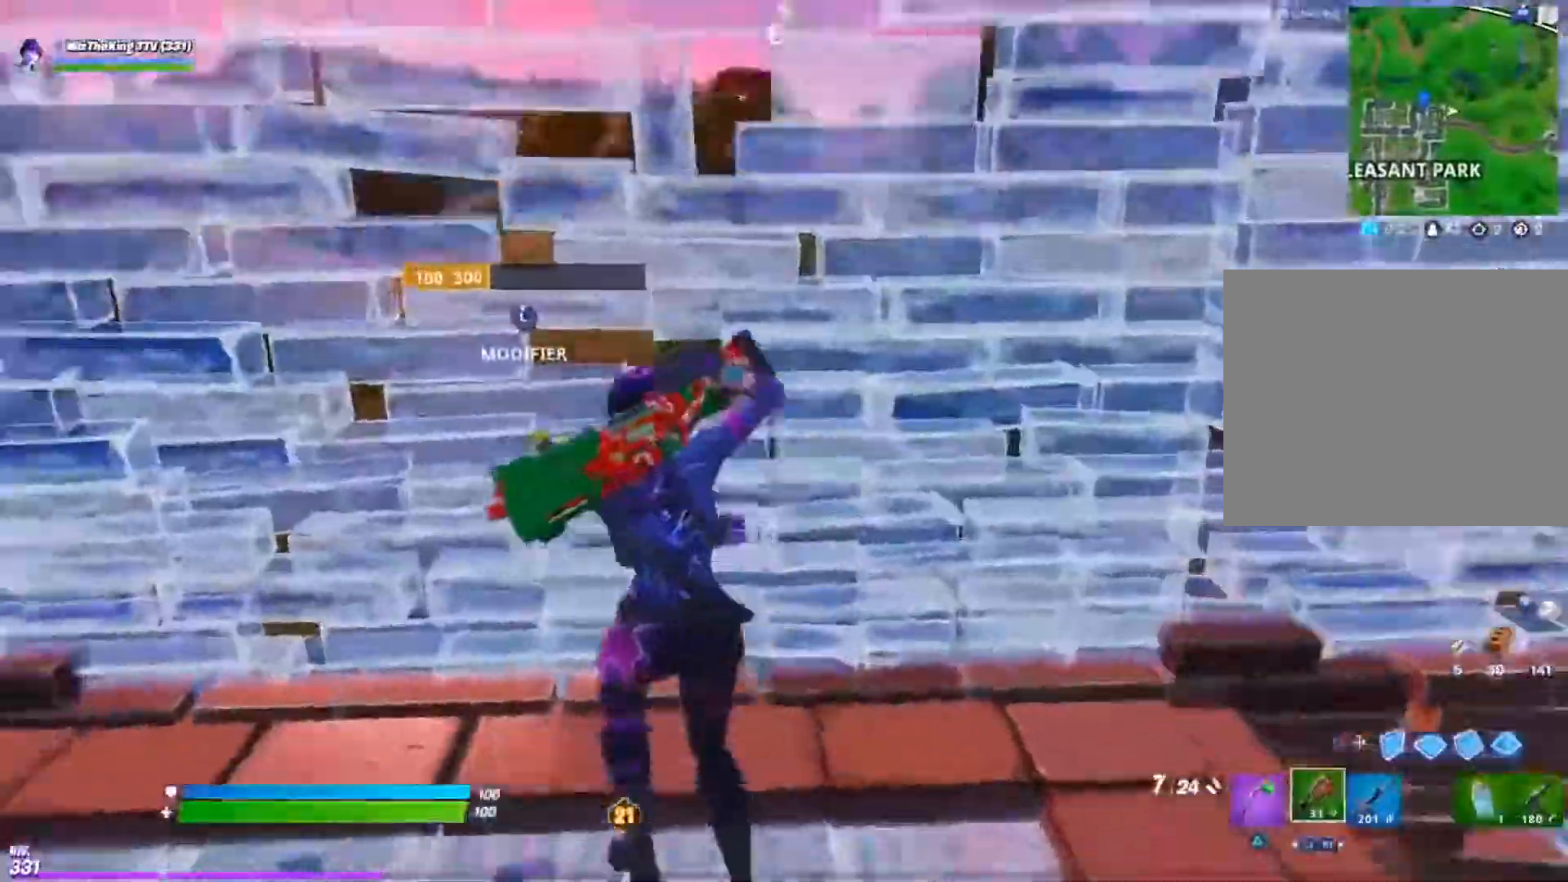
{"buttons": [], "left_stick": "up-left", "right_stick": "center", "events": [[16, "L3", "down"], [33, "R2", "down"], [50, "right_stick", "right"], [133, "L3", "up"], [133, "right_stick", "up-left"], [150, "R1", "down"], [200, "R1", "up"], [200, "R2", "up"], [217, "right_stick", "down"], [233, "CIRCLE", "down"], [333, "CIRCLE", "up"], [333, "R1", "down"], [383, "right_stick", "center"], [450, "R1", "up"], [467, "left_stick", "up-left"]]}
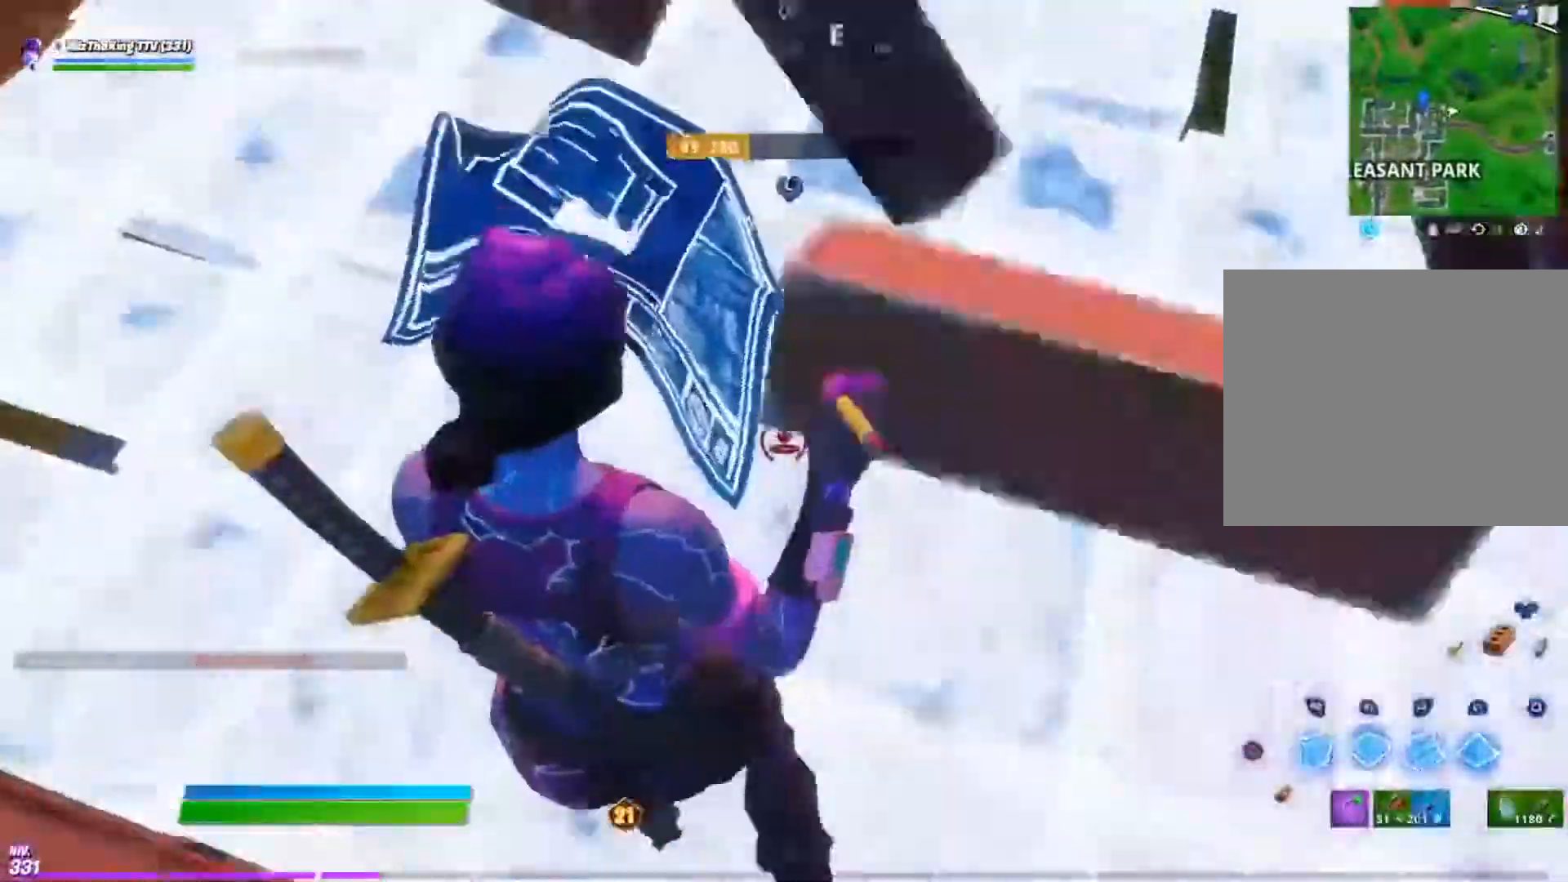
{"buttons": [], "left_stick": "down-right", "right_stick": "right", "events": [[34, "CIRCLE", "down"], [34, "right_stick", "right"], [100, "CIRCLE", "up"], [150, "right_stick", "center"], [250, "right_stick", "down-right"], [317, "L3", "down"], [334, "right_stick", "down-left"], [351, "R2", "down"], [417, "L3", "up"], [417, "left_stick", "down-right"], [451, "right_stick", "right"], [484, "R2", "up"]]}
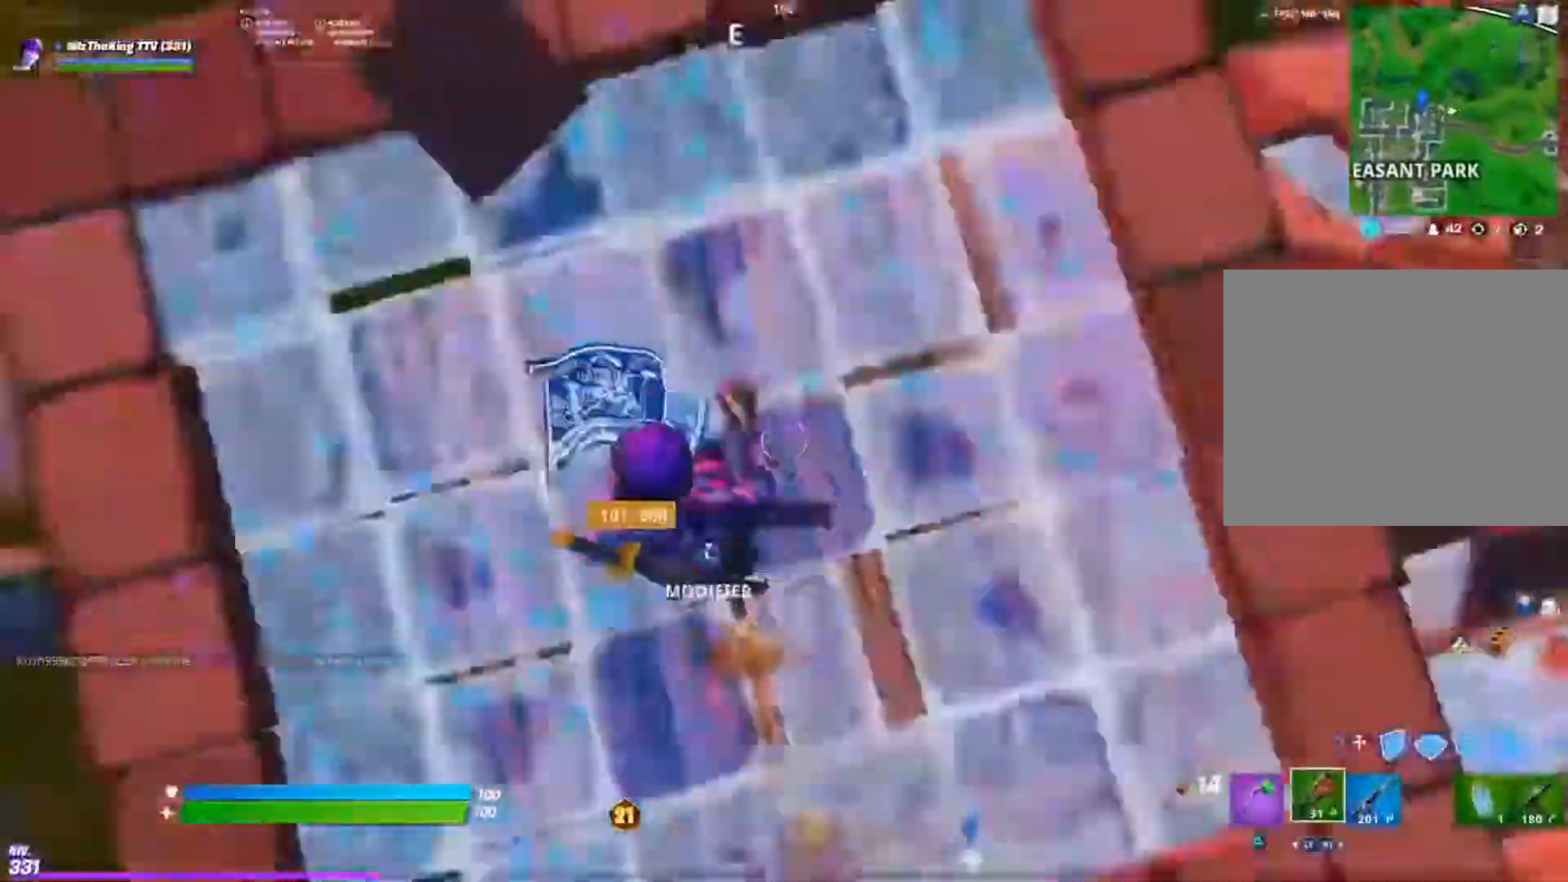
{"buttons": [], "left_stick": "up", "right_stick": "center", "events": [[133, "right_stick", "up-right"], [183, "left_stick", "up-right"], [250, "left_stick", "up"], [300, "right_stick", "center"]]}
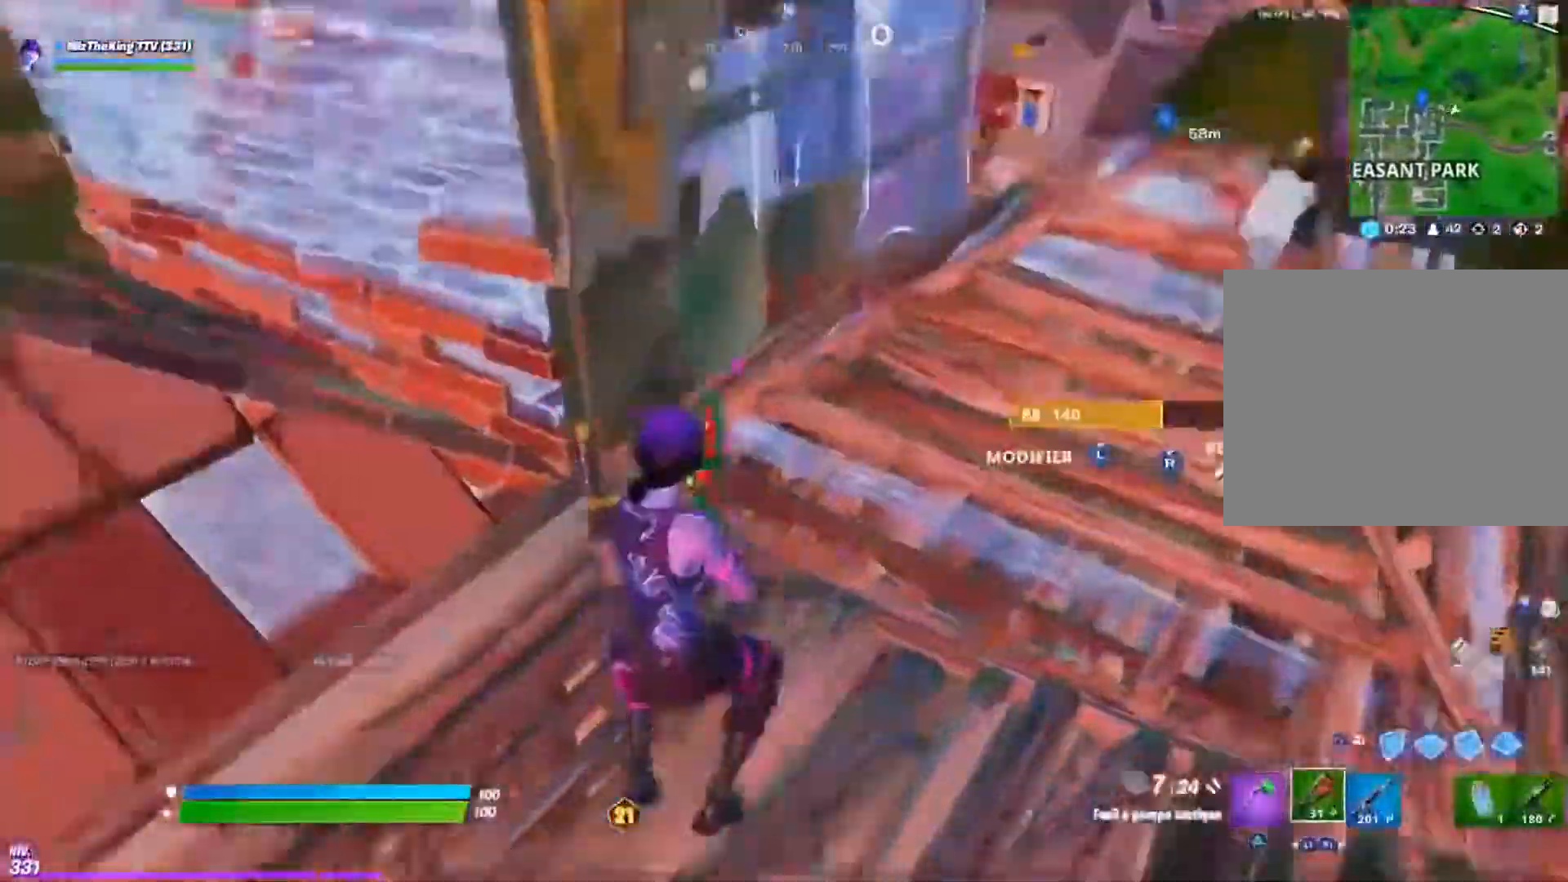
{"buttons": [], "left_stick": "up-left", "right_stick": "right", "events": [[34, "right_stick", "up-right"], [134, "left_stick", "up-left"], [217, "right_stick", "up"], [367, "right_stick", "right"]]}
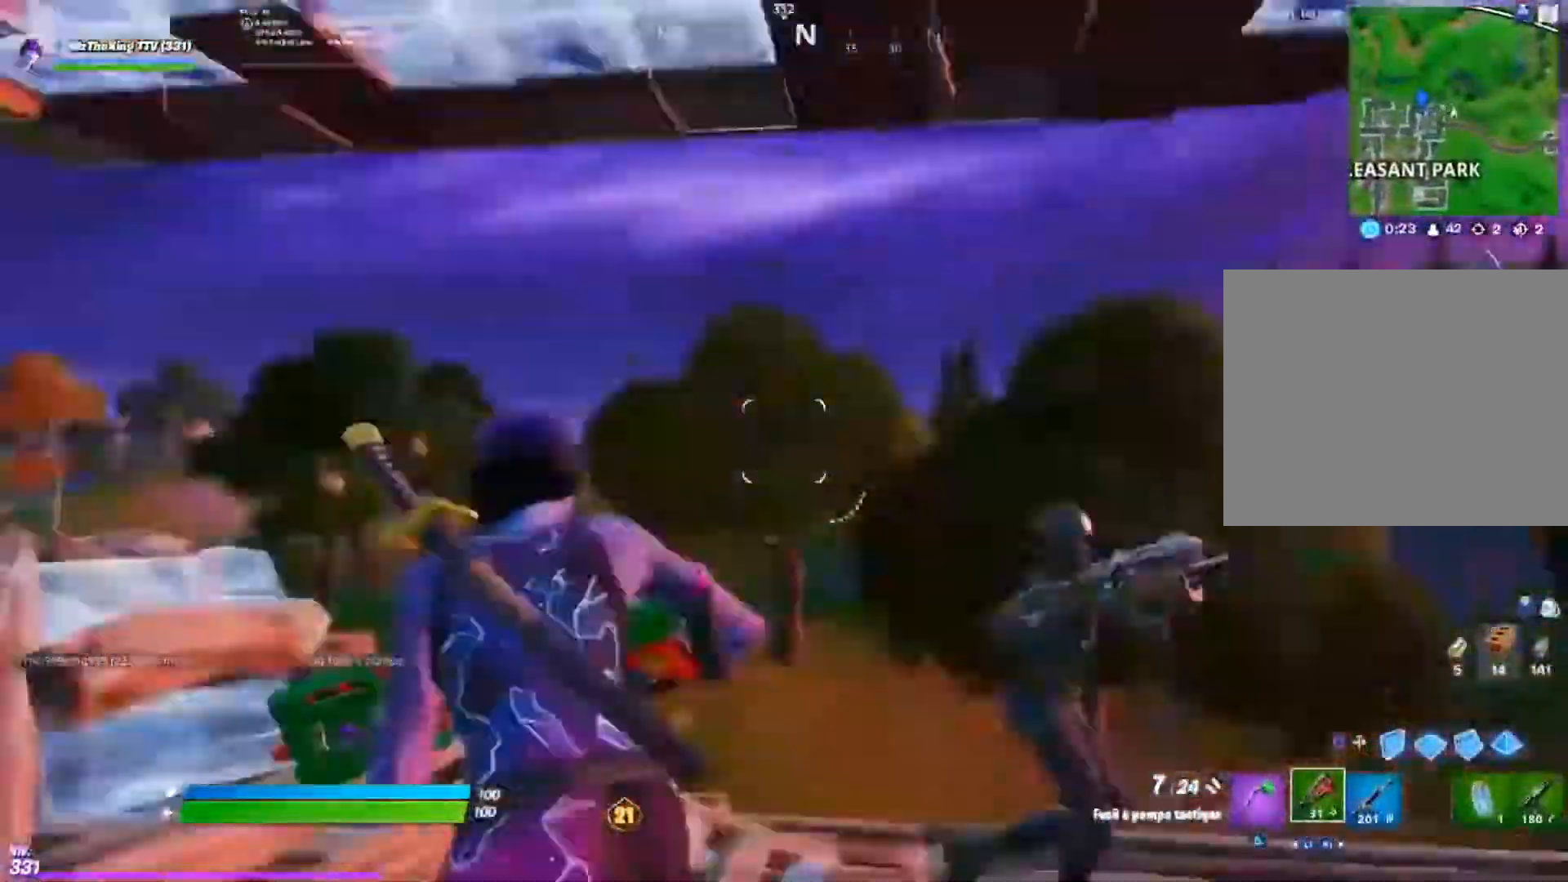
{"buttons": [], "left_stick": "up-left", "right_stick": "up-right", "events": [[133, "right_stick", "down"], [167, "R1", "down"], [167, "R2", "down"], [217, "L1", "down"], [233, "R1", "up"], [233, "right_stick", "left"], [300, "R2", "up"], [317, "L1", "up"], [333, "right_stick", "up-right"]]}
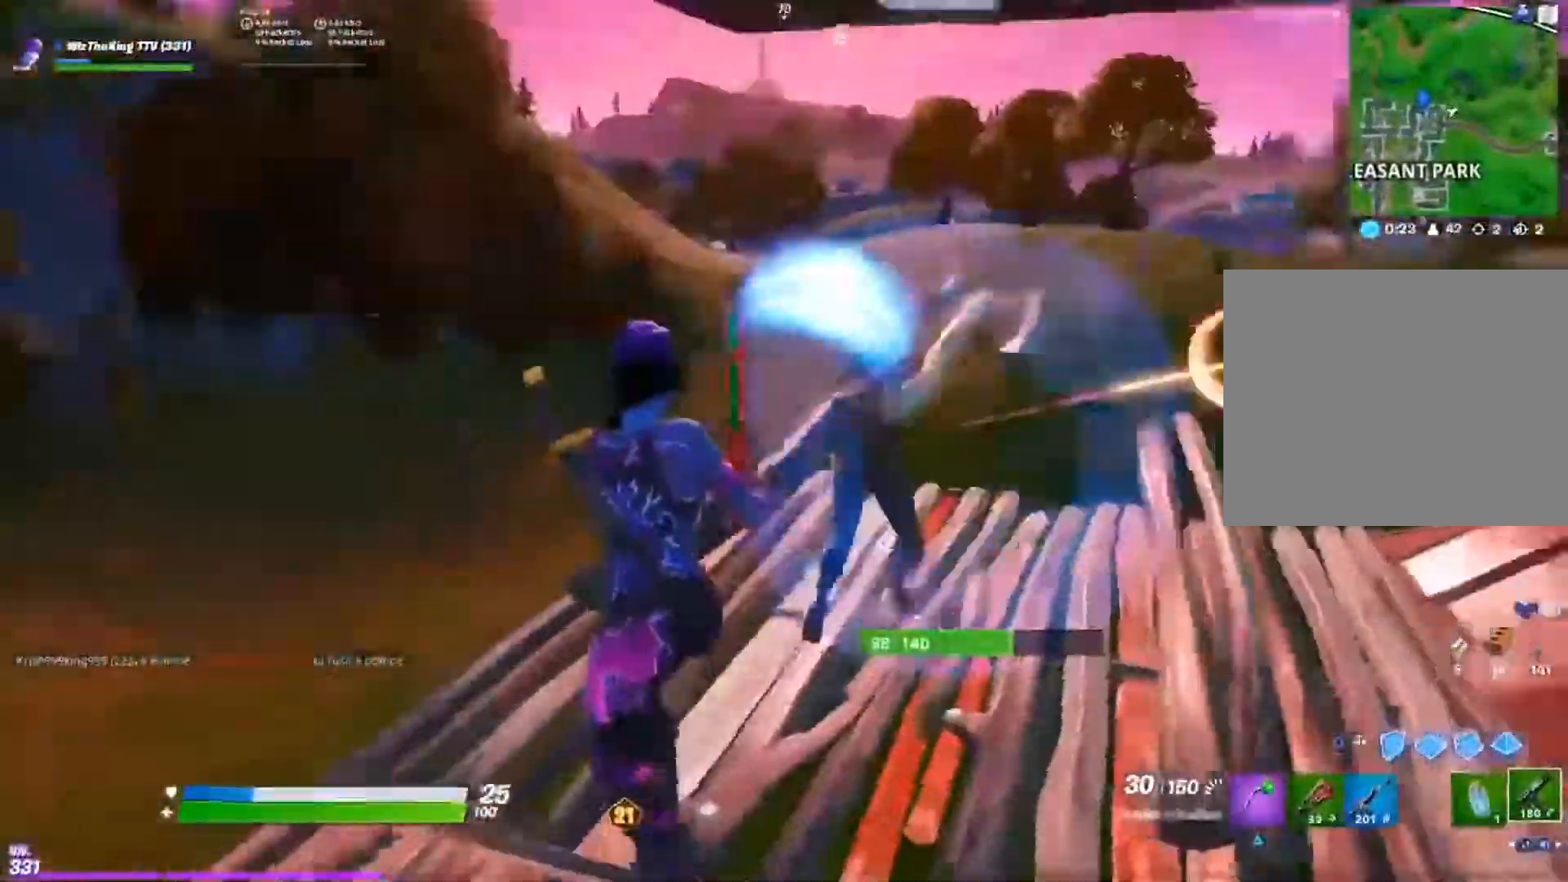
{"buttons": ["R2"], "left_stick": "up-left", "right_stick": "right", "events": [[100, "R2", "down"], [234, "right_stick", "center"], [317, "right_stick", "right"]]}
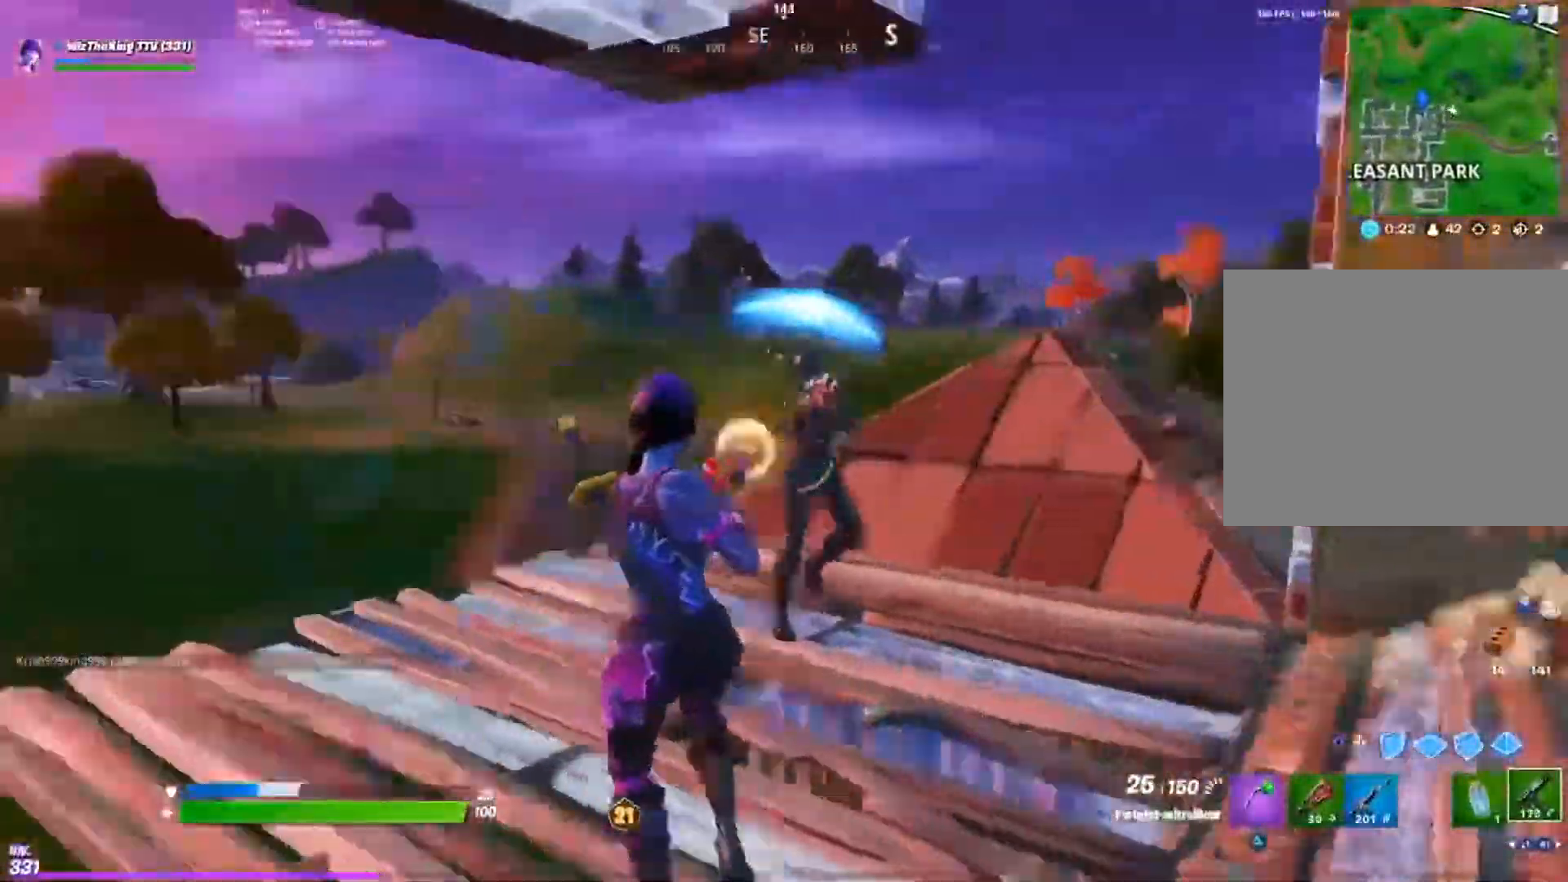
{"buttons": ["R2"], "left_stick": "up-left", "right_stick": "right", "events": []}
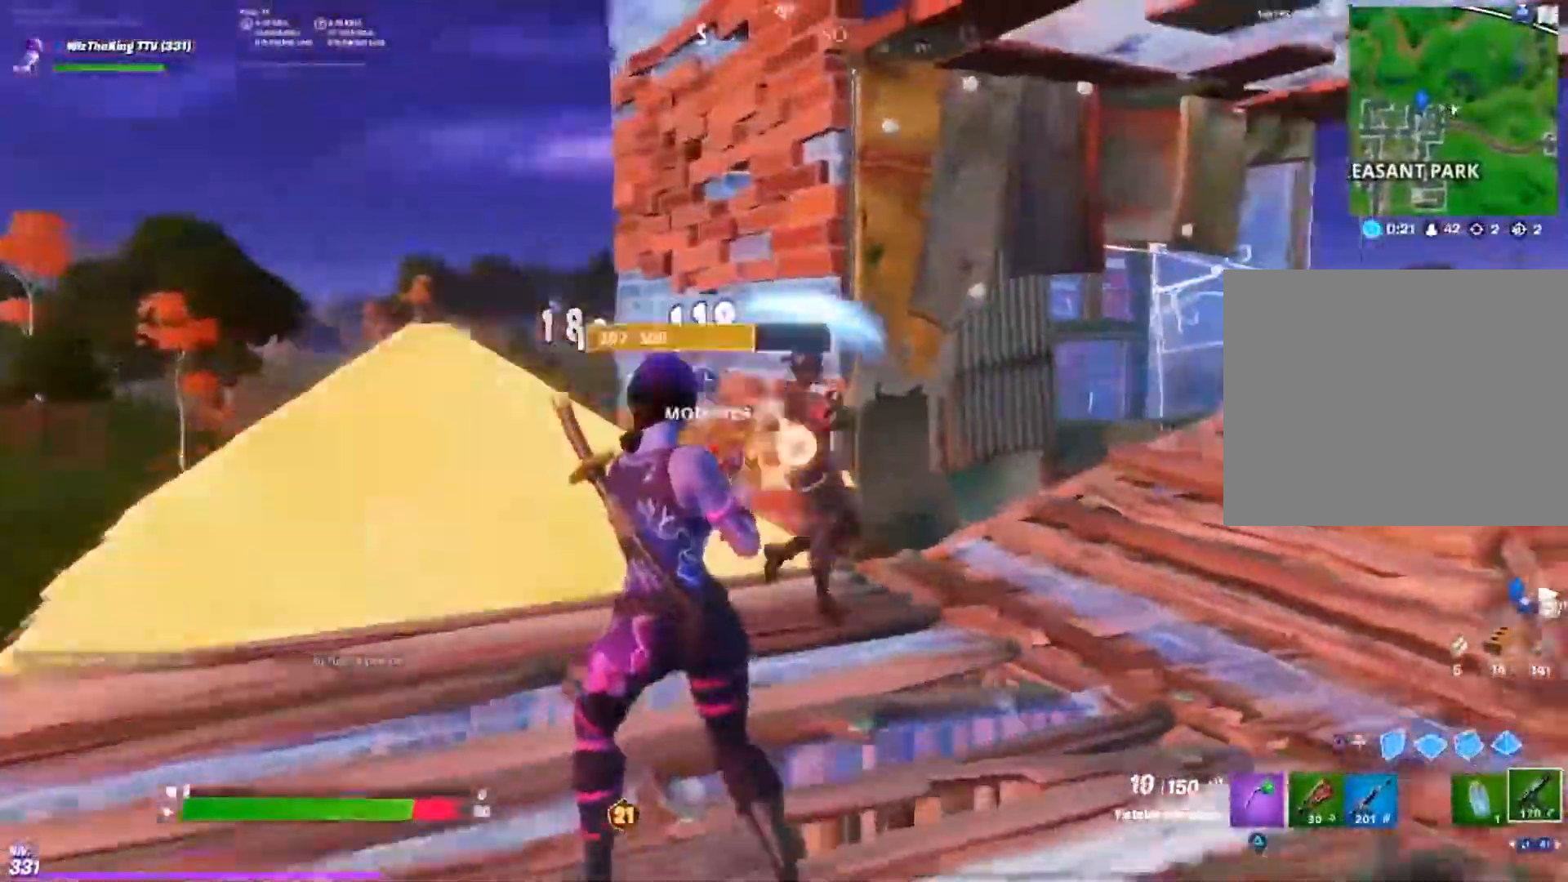
{"buttons": [], "left_stick": "up-left", "right_stick": "down-right", "events": [[367, "R1", "down"], [451, "R2", "up"], [451, "right_stick", "down-right"], [467, "R1", "up"]]}
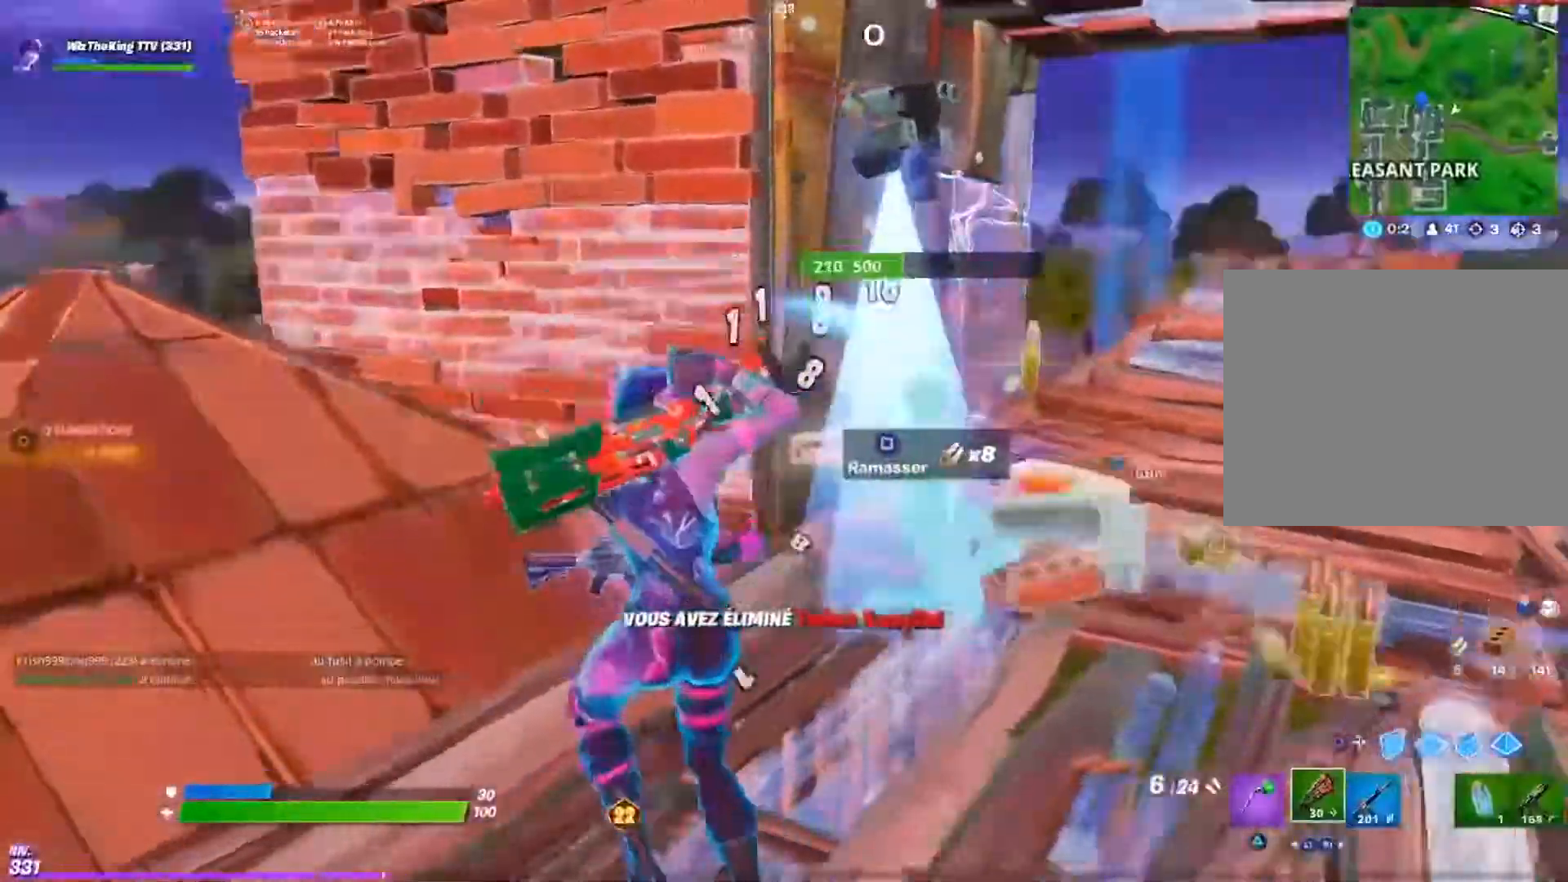
{"buttons": ["SQUARE"], "left_stick": "up-right", "right_stick": "right", "events": [[100, "right_stick", "center"], [117, "TRIANGLE", "down"], [167, "TRIANGLE", "up"], [250, "right_stick", "right"], [267, "SQUARE", "down"], [267, "left_stick", "up-right"], [333, "SQUARE", "up"], [417, "SQUARE", "down"]]}
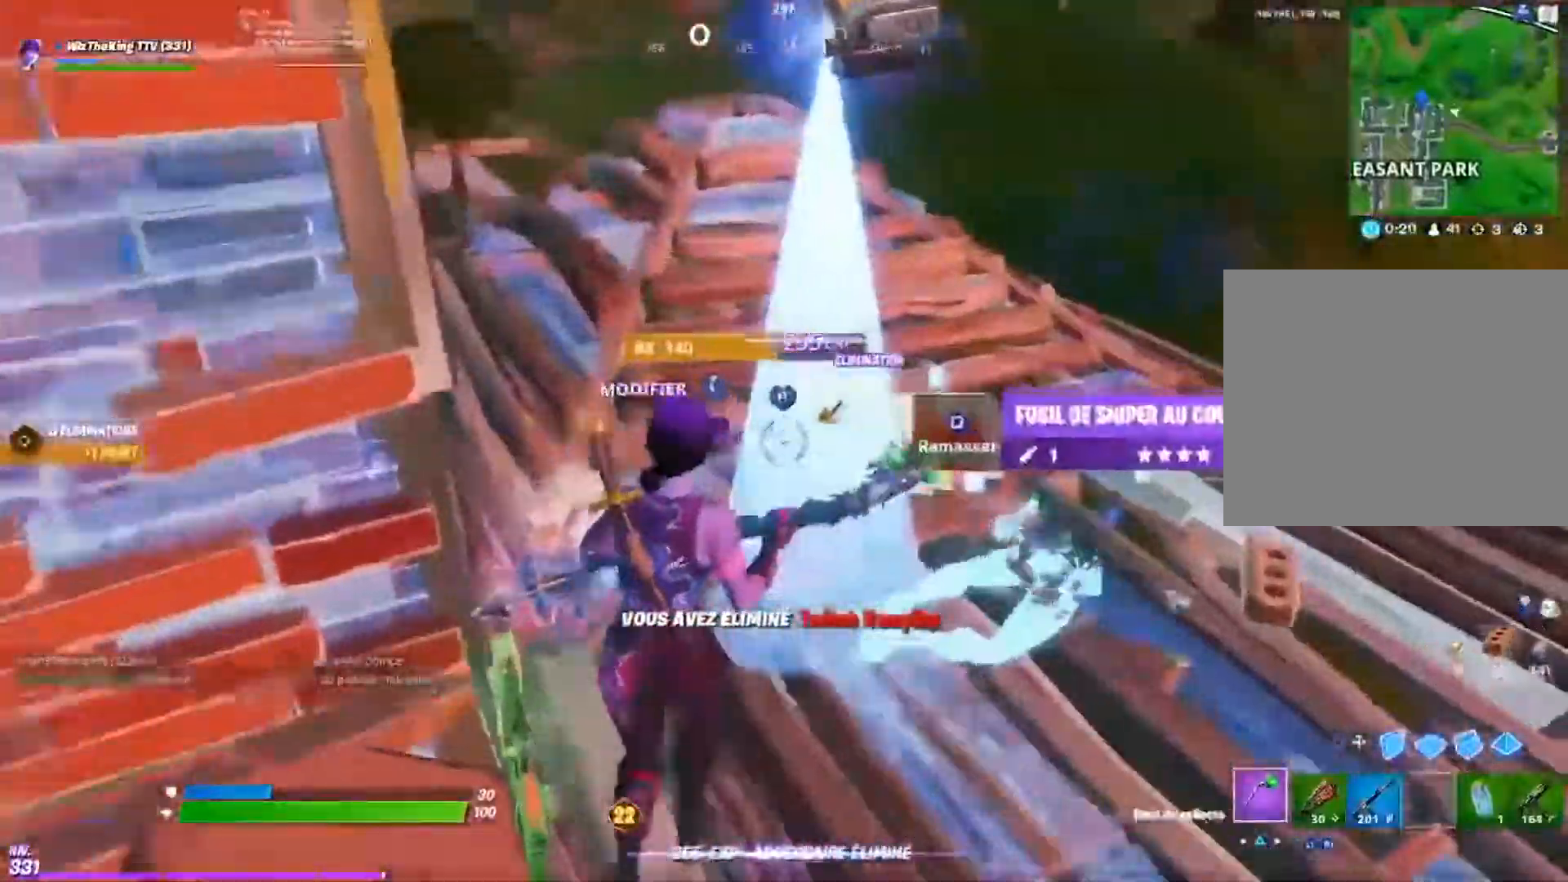
{"buttons": [], "left_stick": "up", "right_stick": "center", "events": [[17, "SQUARE", "up"], [100, "SQUARE", "down"], [100, "left_stick", "up"], [117, "right_stick", "center"], [167, "SQUARE", "up"], [217, "right_stick", "right"], [250, "SQUARE", "down"], [267, "left_stick", "up-right"], [334, "SQUARE", "up"], [417, "SQUARE", "down"], [434, "left_stick", "up"], [484, "SQUARE", "up"], [484, "right_stick", "center"]]}
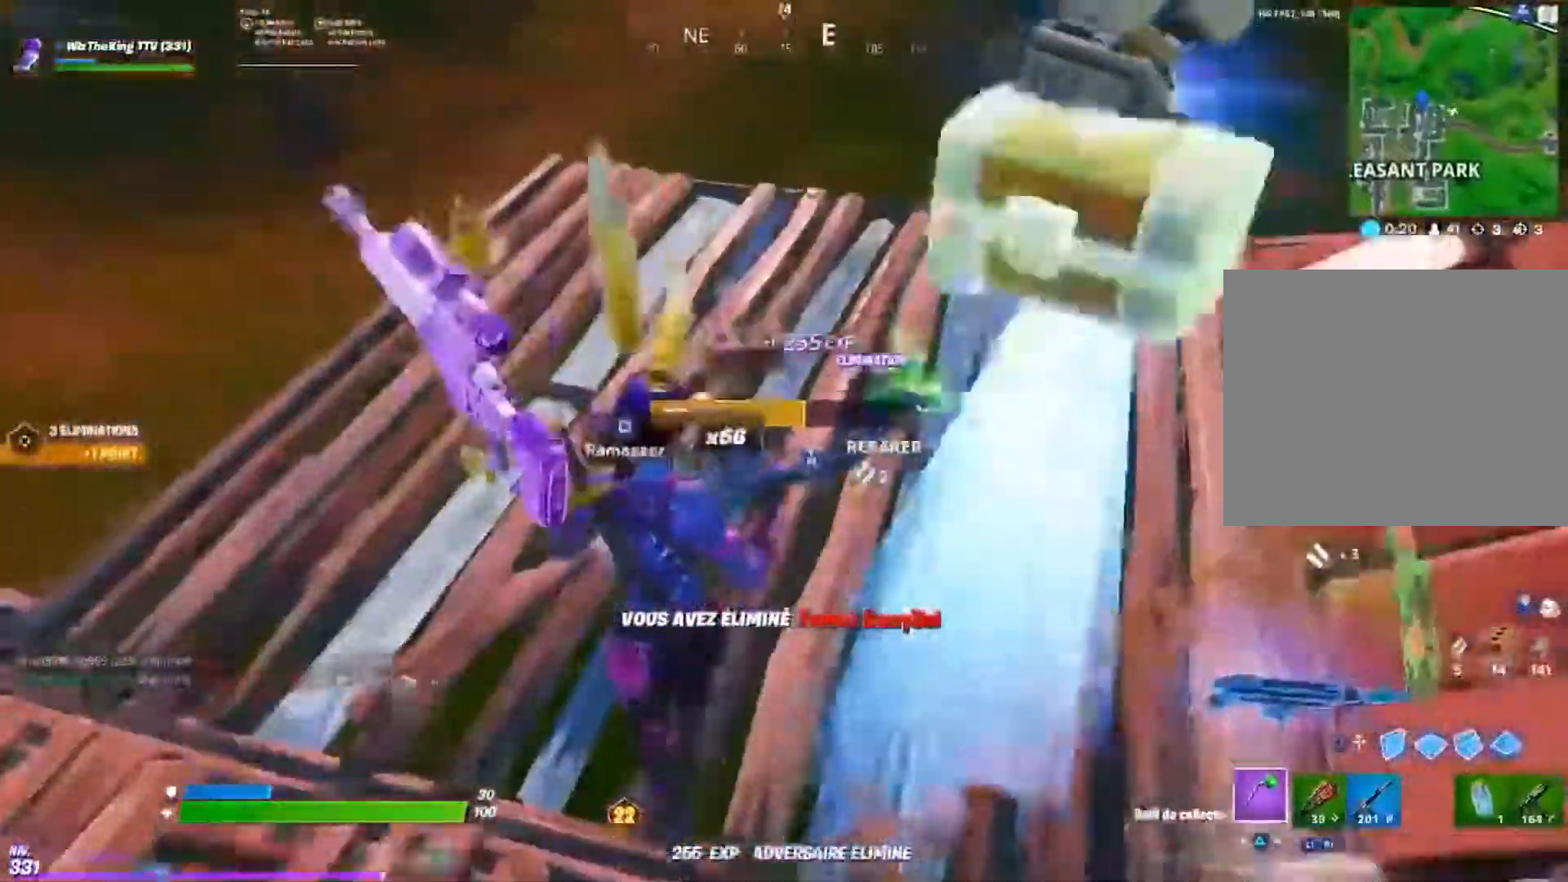
{"buttons": [], "left_stick": "left", "right_stick": "left", "events": [[66, "SQUARE", "down"], [150, "SQUARE", "up"], [233, "SQUARE", "down"], [233, "right_stick", "up-right"], [317, "SQUARE", "up"], [317, "right_stick", "center"], [383, "SQUARE", "down"], [383, "left_stick", "left"], [383, "right_stick", "left"], [467, "SQUARE", "up"]]}
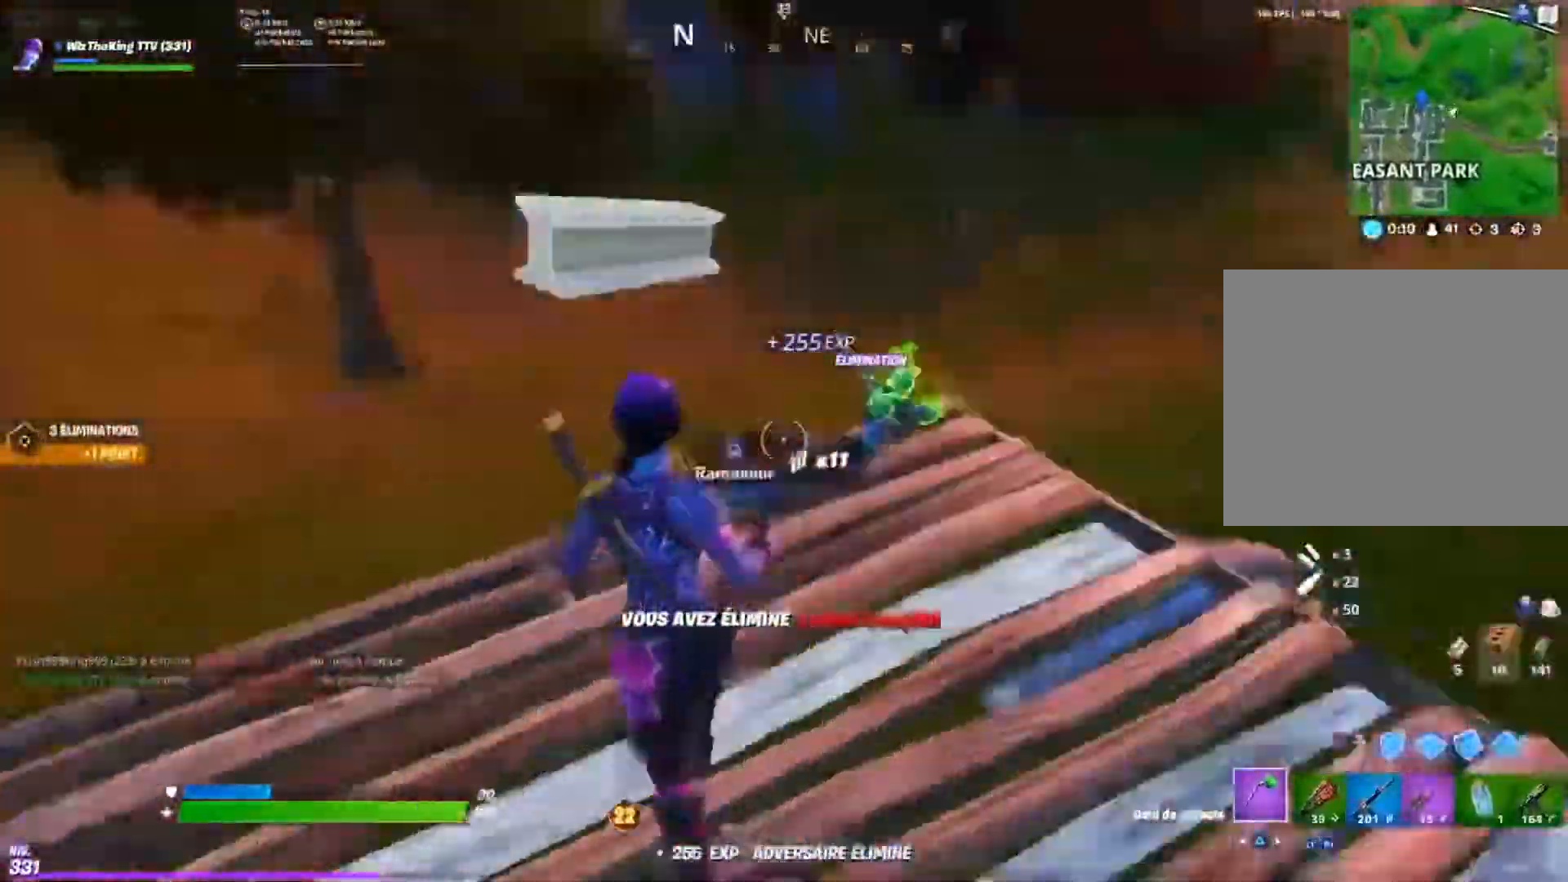
{"buttons": ["R3"], "left_stick": "up-left", "right_stick": "center", "events": [[34, "left_stick", "up-left"], [34, "right_stick", "center"], [50, "SQUARE", "down"], [84, "right_stick", "right"], [134, "SQUARE", "up"], [234, "TRIANGLE", "down"], [334, "TRIANGLE", "up"], [351, "right_stick", "center"], [417, "R3", "down"]]}
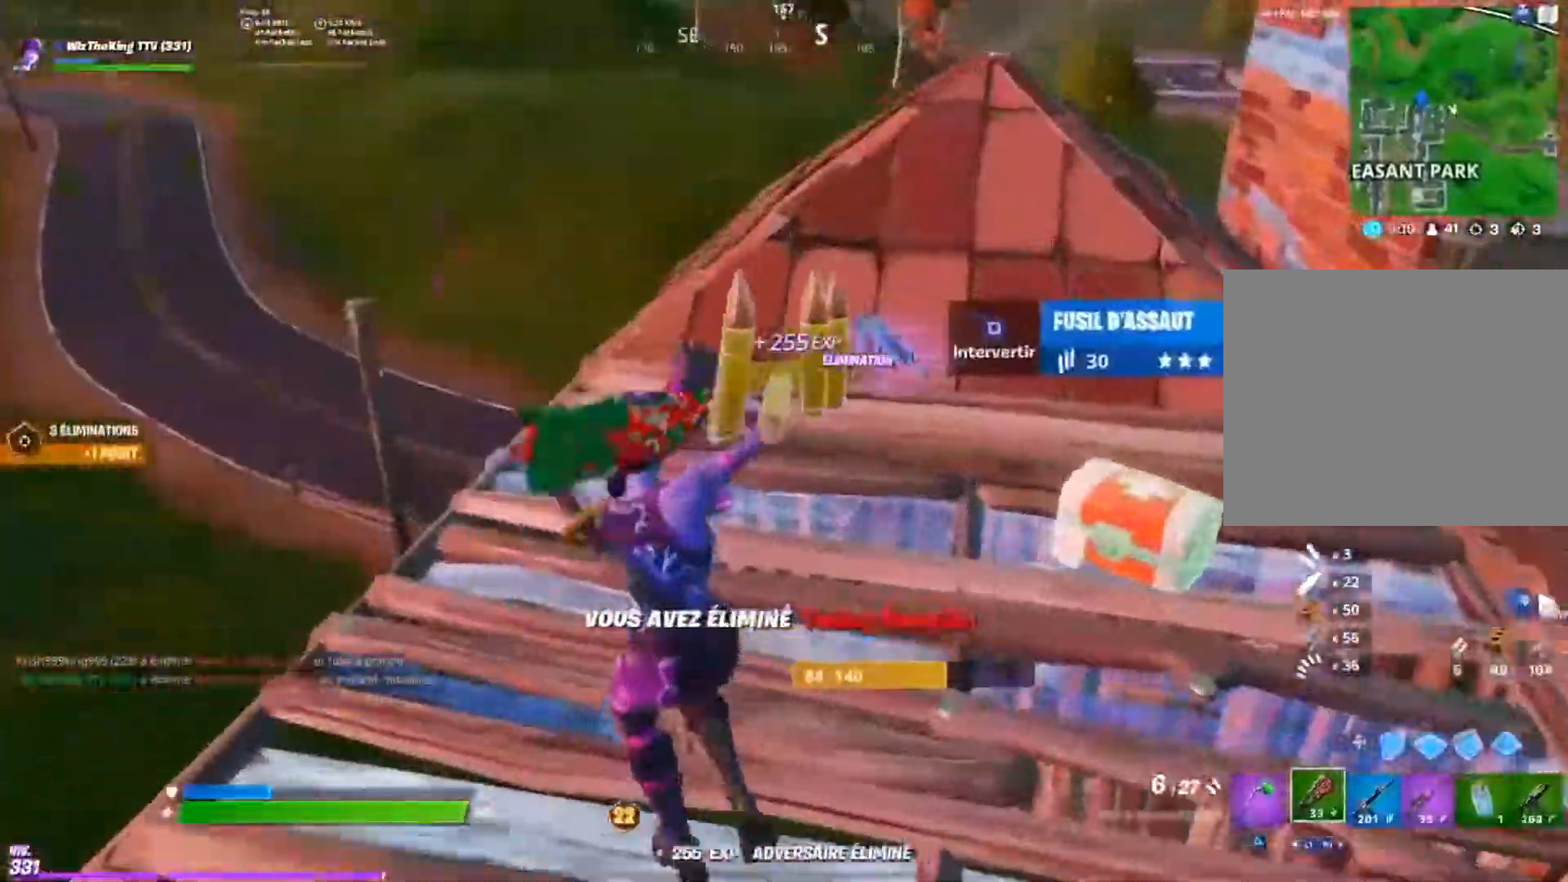
{"buttons": [], "left_stick": "up-right", "right_stick": "right", "events": [[16, "R3", "up"], [16, "right_stick", "down-right"], [66, "R3", "down"], [133, "L1", "down"], [133, "right_stick", "right"], [167, "R3", "up"], [167, "left_stick", "up-right"], [250, "L1", "up"]]}
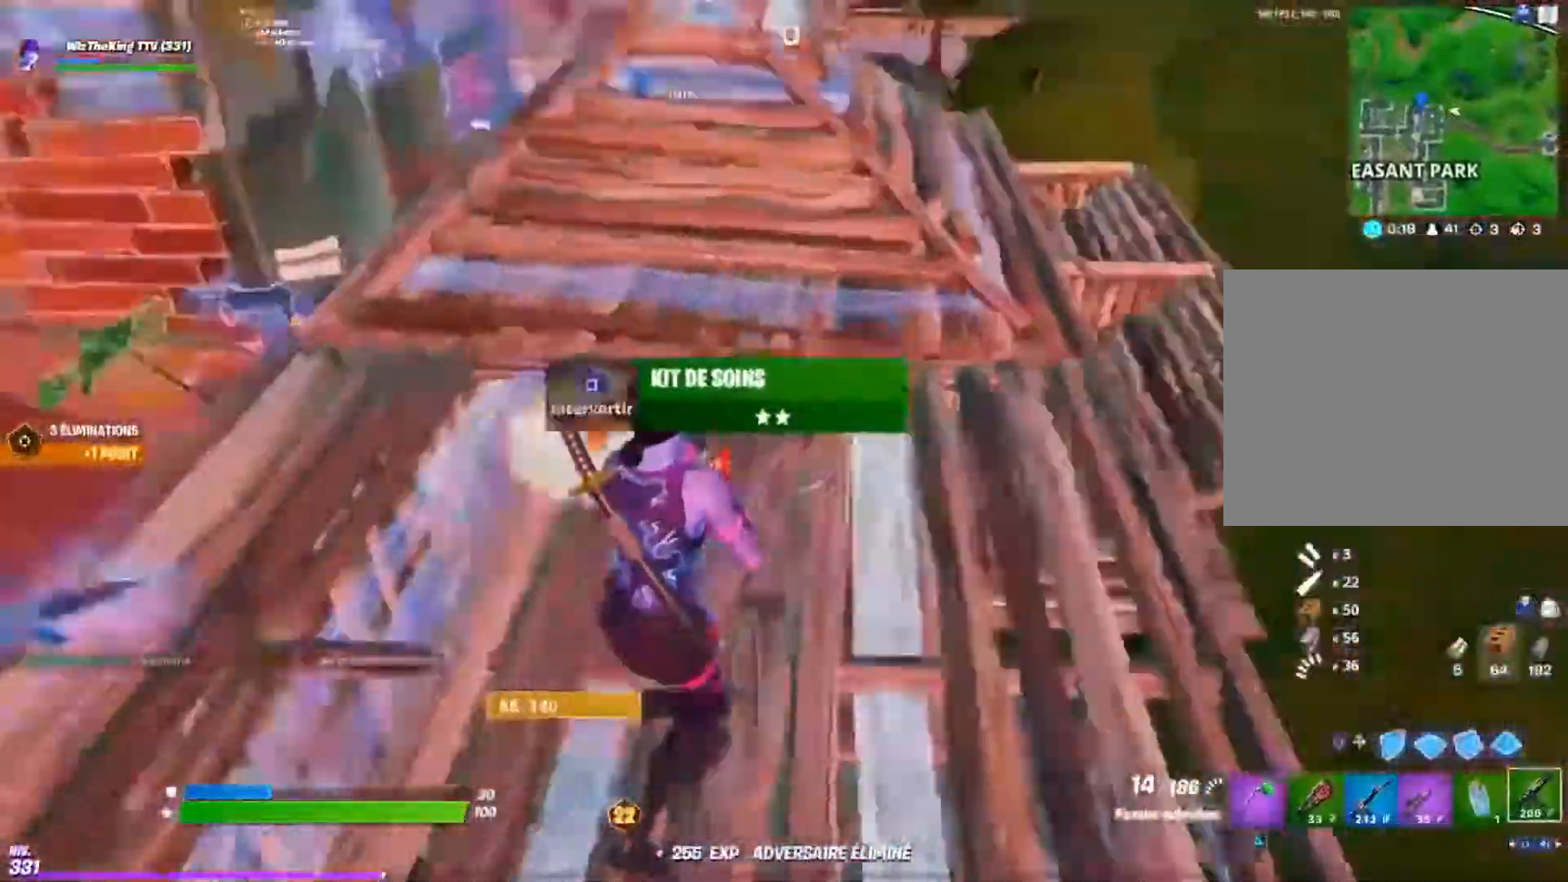
{"buttons": [], "left_stick": "up-right", "right_stick": "center", "events": [[150, "SQUARE", "down"], [150, "right_stick", "center"], [234, "SQUARE", "up"], [250, "right_stick", "left"], [384, "R3", "down"], [384, "right_stick", "center"], [484, "R3", "up"]]}
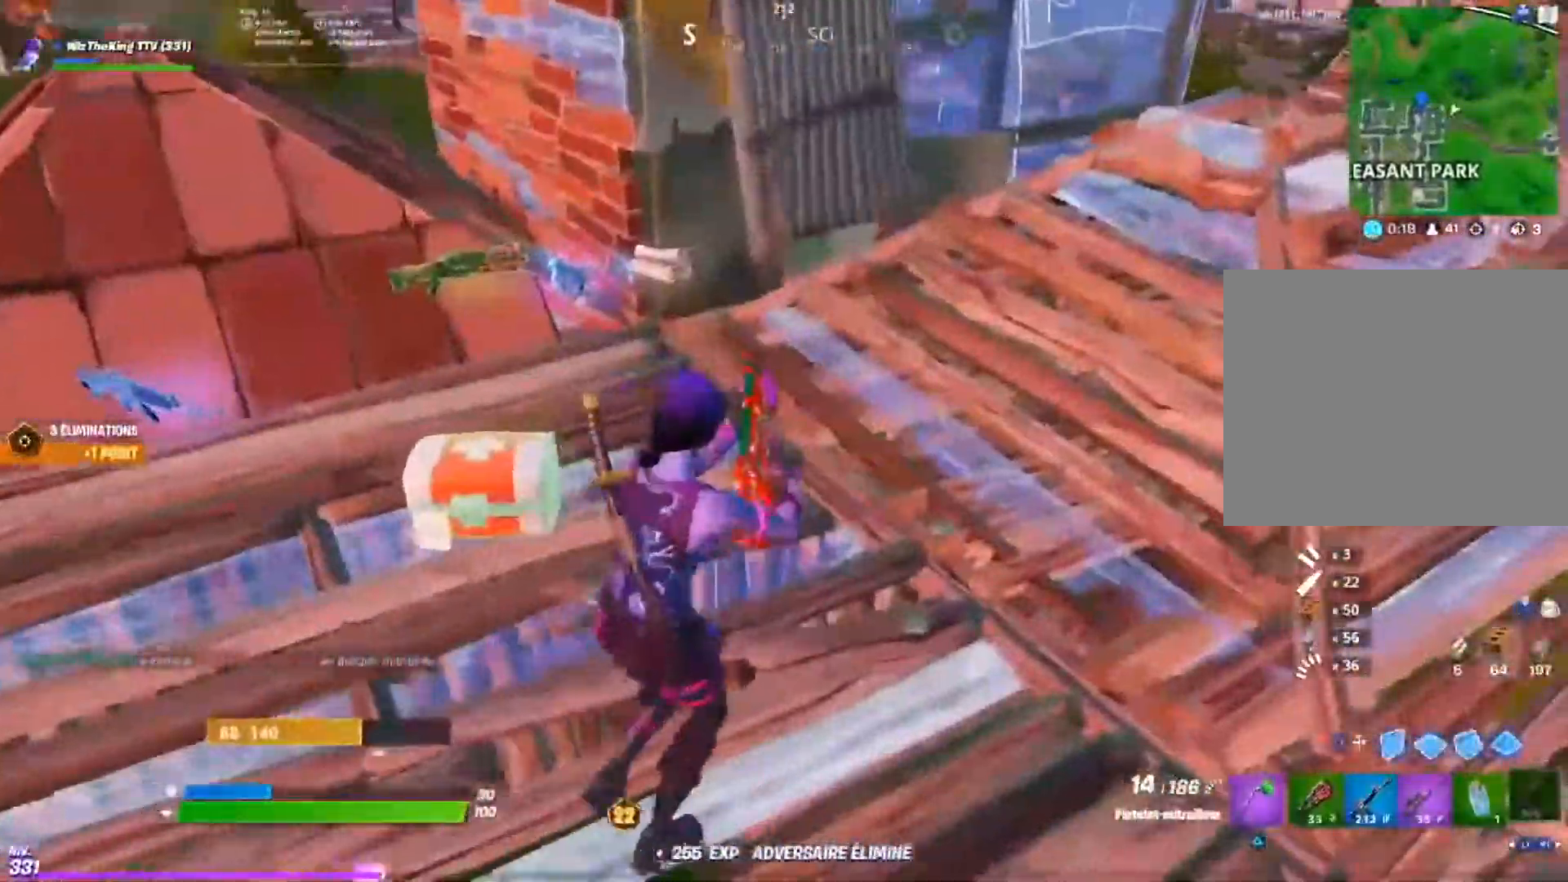
{"buttons": [], "left_stick": "up", "right_stick": "center", "events": [[66, "R3", "down"], [167, "right_stick", "left"], [183, "R3", "up"], [317, "left_stick", "up"], [317, "right_stick", "center"]]}
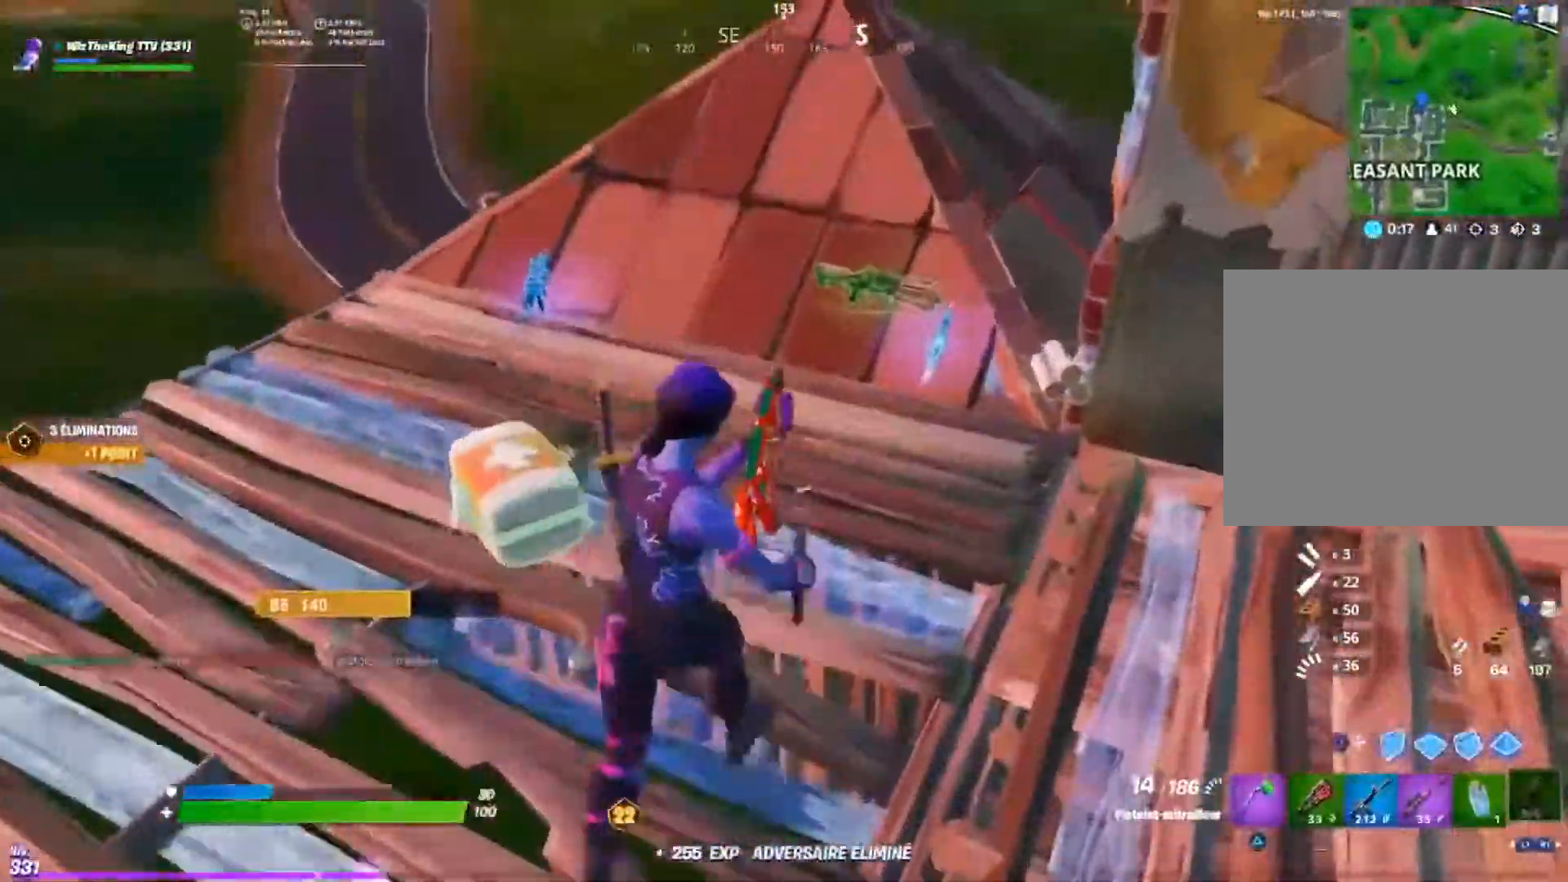
{"buttons": [], "left_stick": "up-right", "right_stick": "center", "events": [[34, "R3", "down"], [34, "left_stick", "up-right"], [84, "R3", "up"], [184, "R3", "down"], [334, "R3", "up"]]}
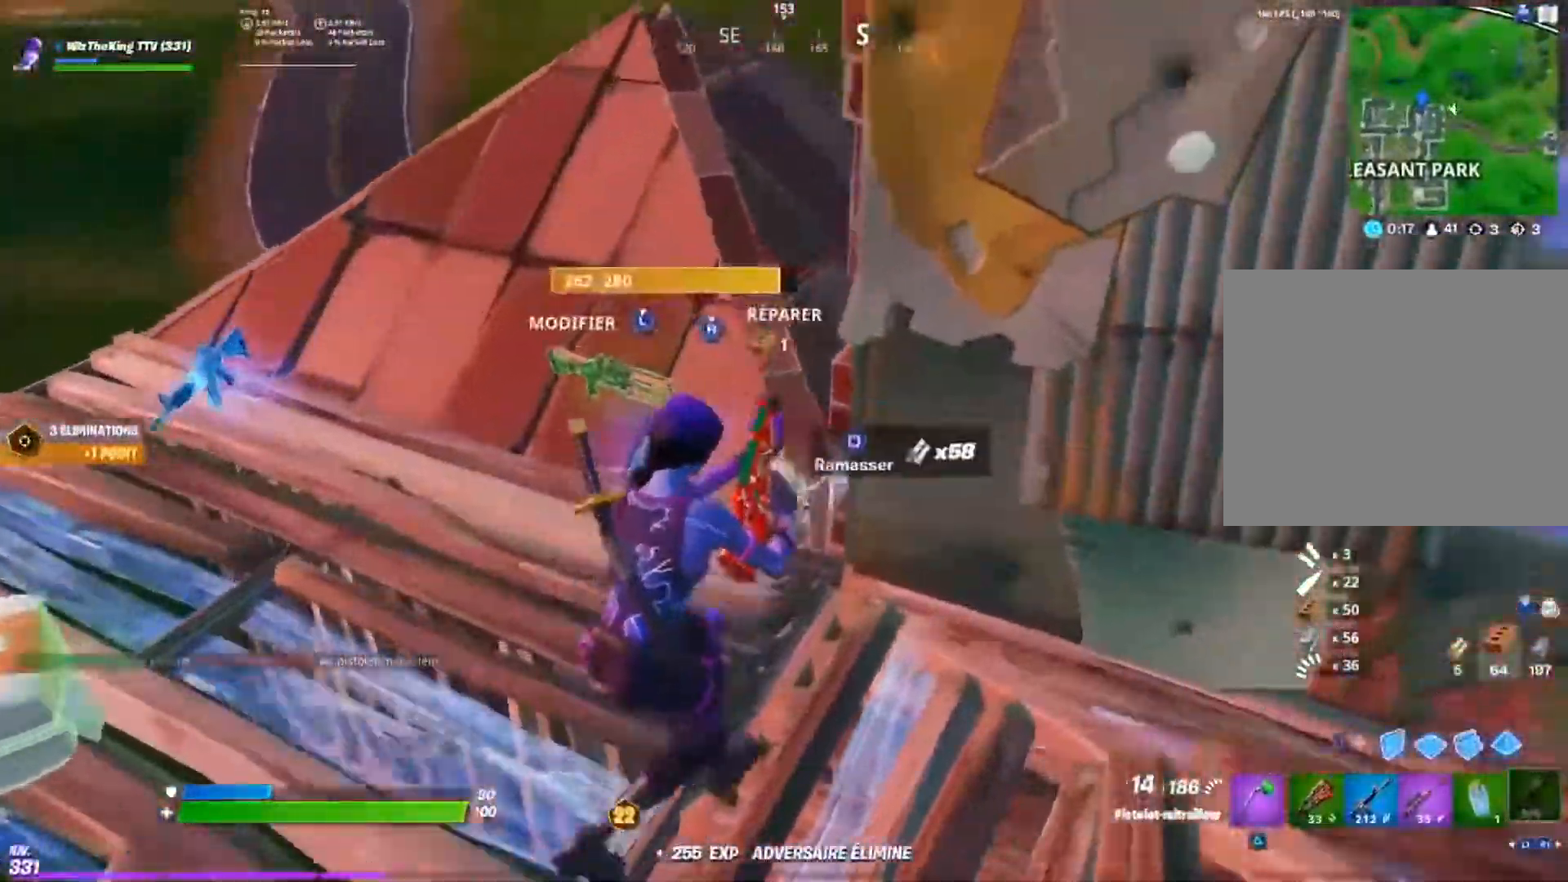
{"buttons": [], "left_stick": "up-left", "right_stick": "center", "events": [[33, "left_stick", "up"], [33, "right_stick", "left"], [183, "right_stick", "center"], [484, "left_stick", "up-left"]]}
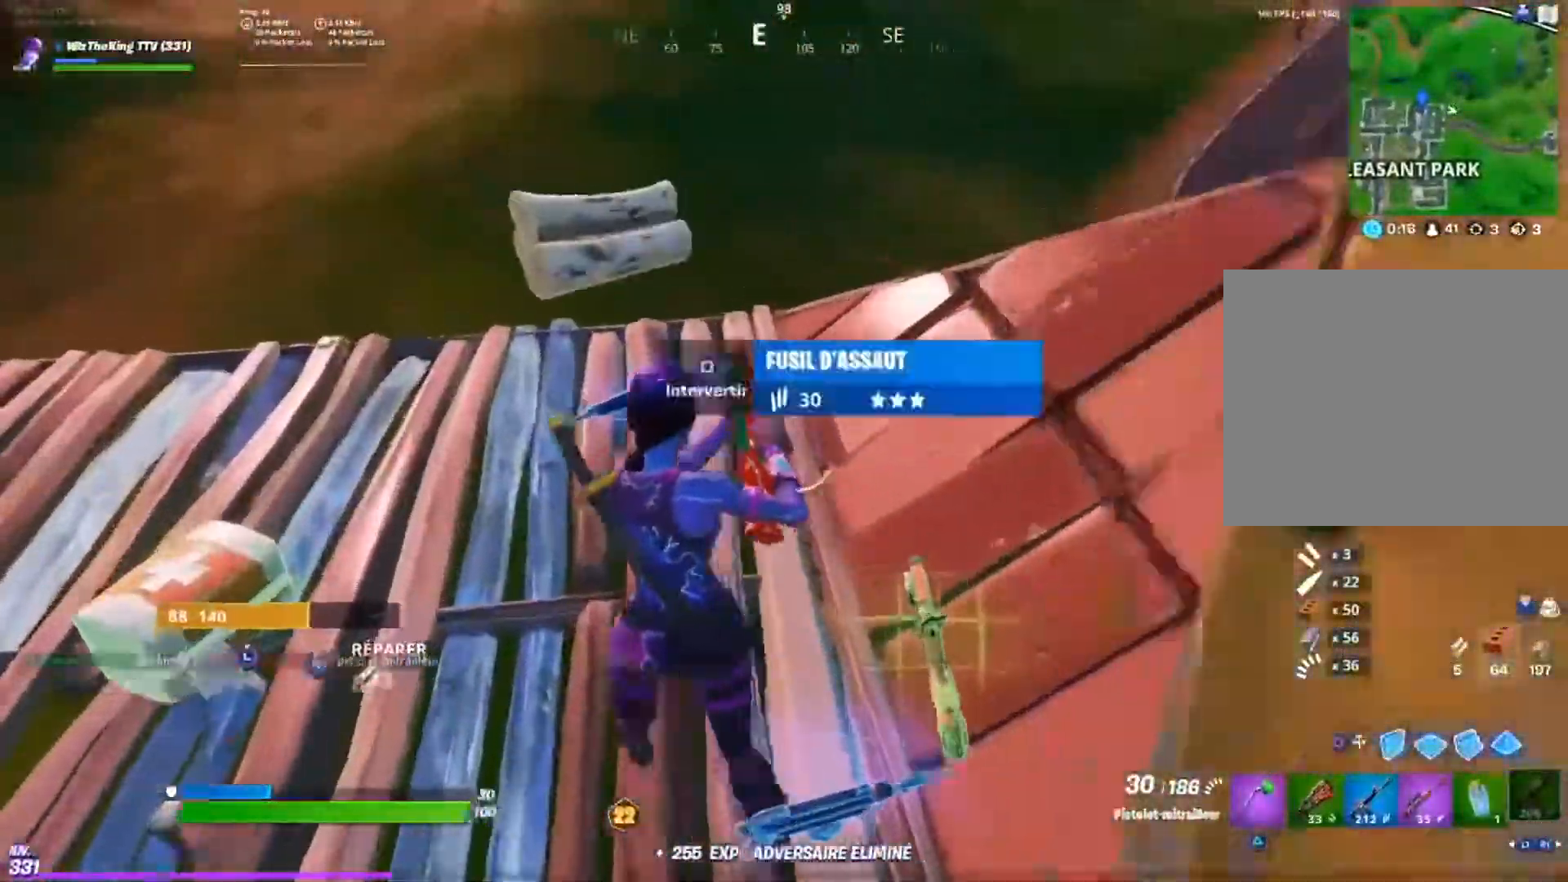
{"buttons": ["R1"], "left_stick": "up-left", "right_stick": "right", "events": [[351, "right_stick", "right"], [451, "R1", "down"]]}
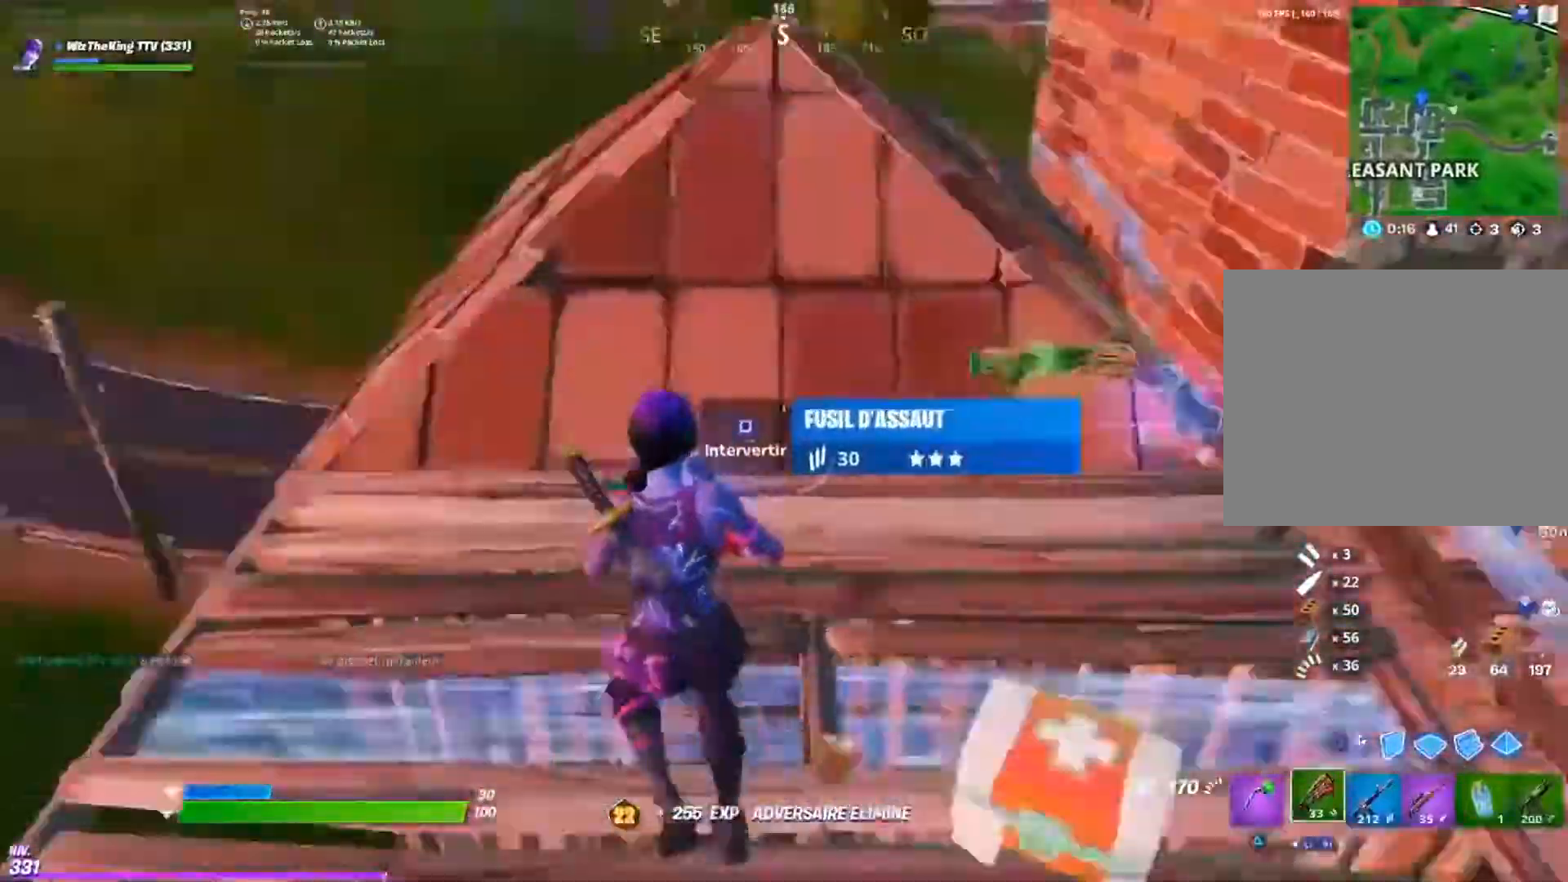
{"buttons": [], "left_stick": "up-left", "right_stick": "right", "events": [[66, "R1", "up"]]}
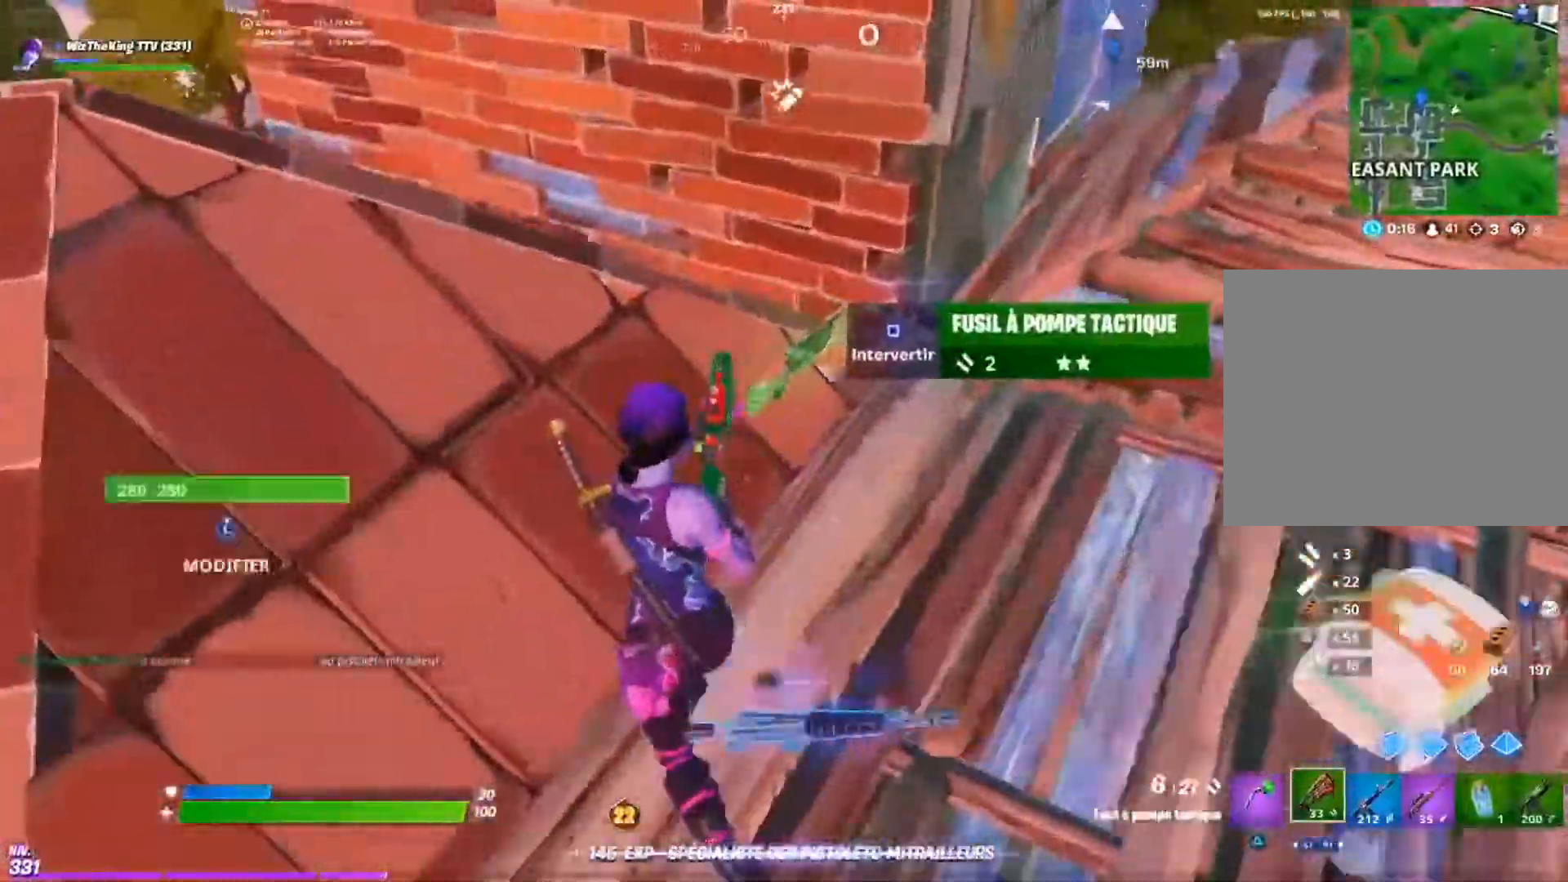
{"buttons": [], "left_stick": "left", "right_stick": "right", "events": [[84, "SQUARE", "down"], [134, "SQUARE", "up"], [401, "left_stick", "left"]]}
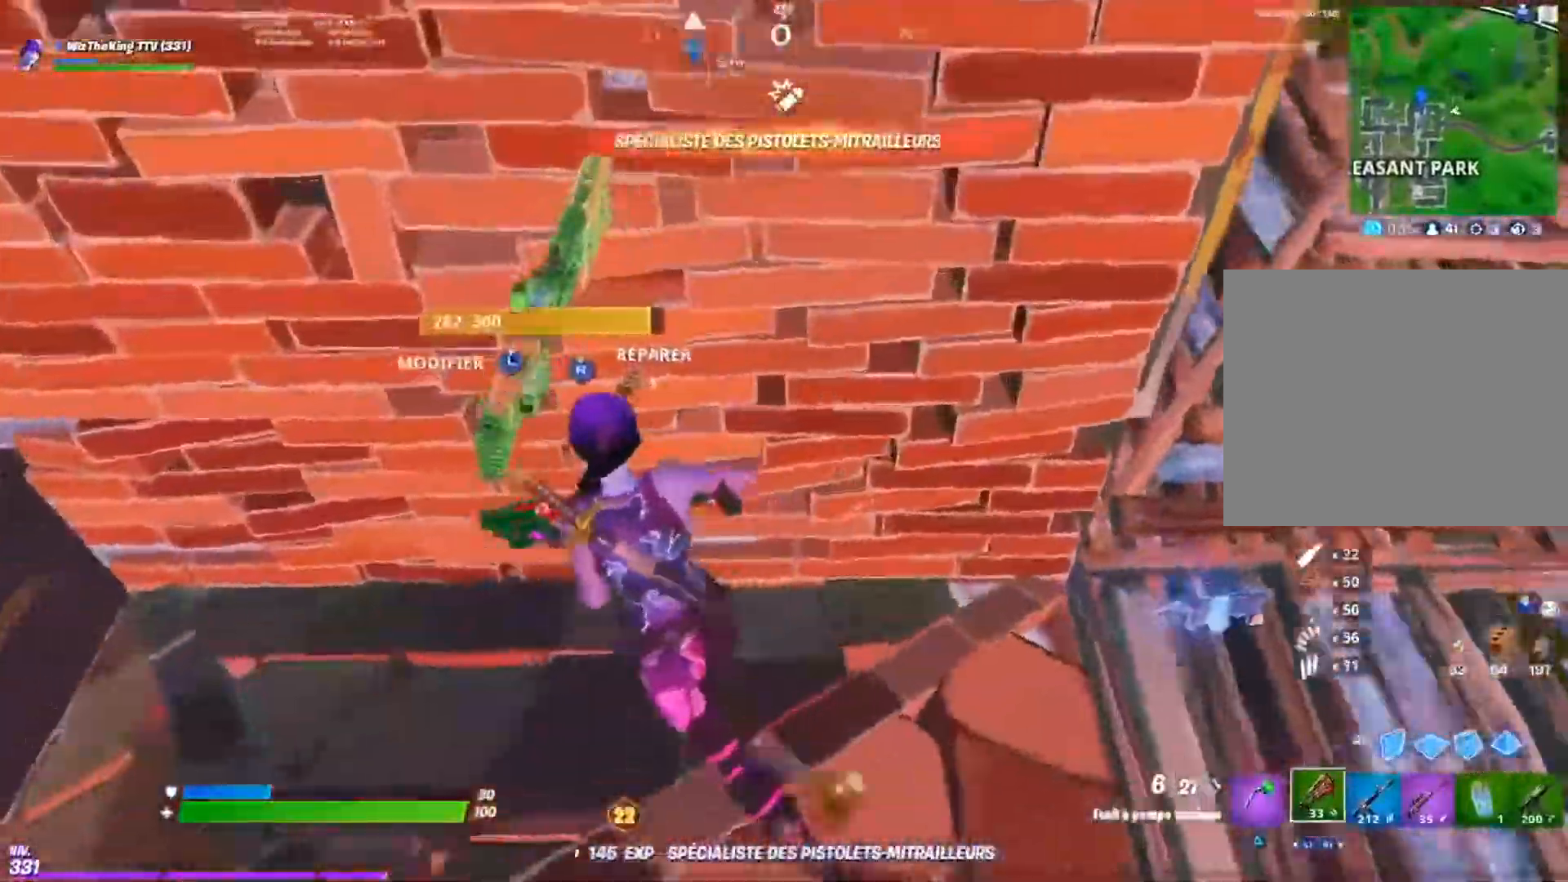
{"buttons": [], "left_stick": "right", "right_stick": "right", "events": [[167, "right_stick", "center"], [183, "left_stick", "down"], [267, "SQUARE", "down"], [350, "SQUARE", "up"], [383, "right_stick", "right"], [434, "left_stick", "right"]]}
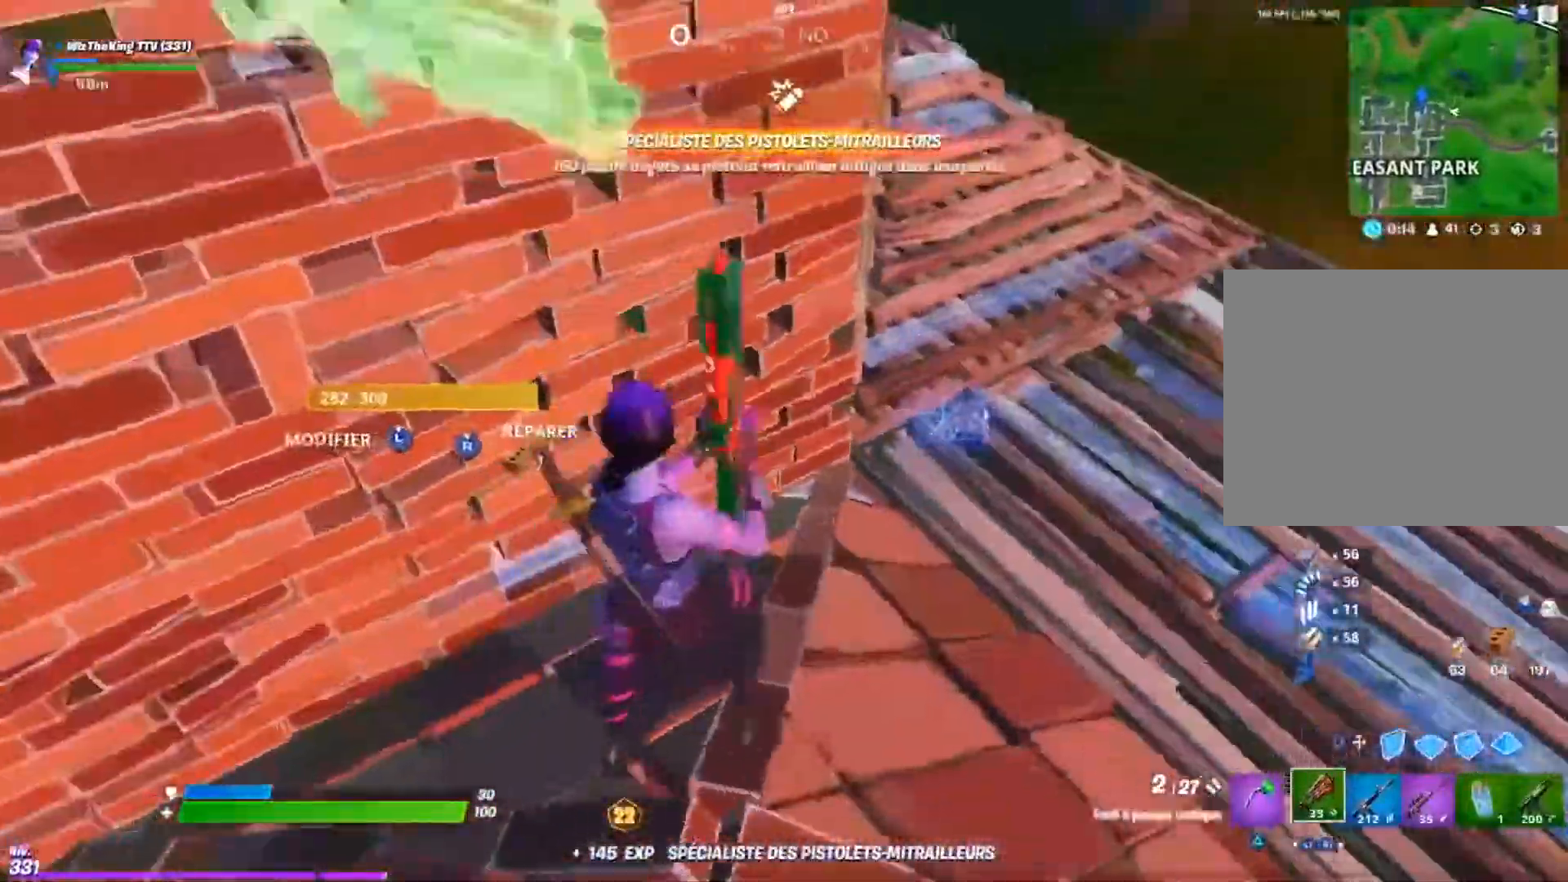
{"buttons": [], "left_stick": "up-right", "right_stick": "center", "events": [[34, "R3", "down"], [34, "right_stick", "center"], [134, "R3", "up"], [234, "R3", "down"], [334, "R3", "up"], [401, "left_stick", "up-right"]]}
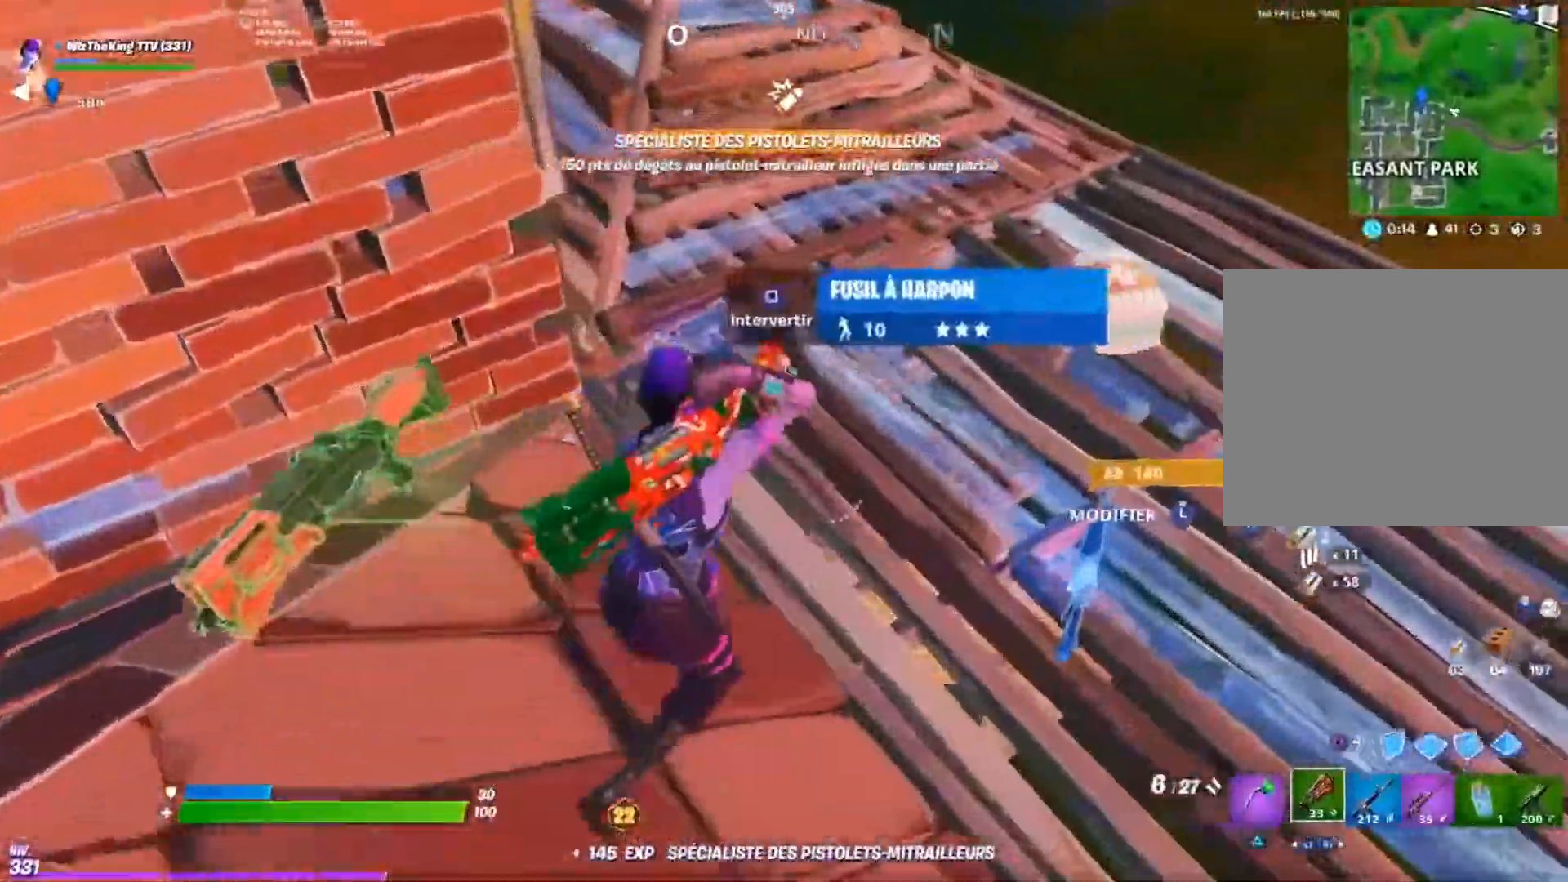
{"buttons": [], "left_stick": "up", "right_stick": "up", "events": [[33, "left_stick", "up"], [183, "R1", "down"], [267, "R1", "up"], [350, "R1", "down"], [350, "right_stick", "up"], [450, "R1", "up"]]}
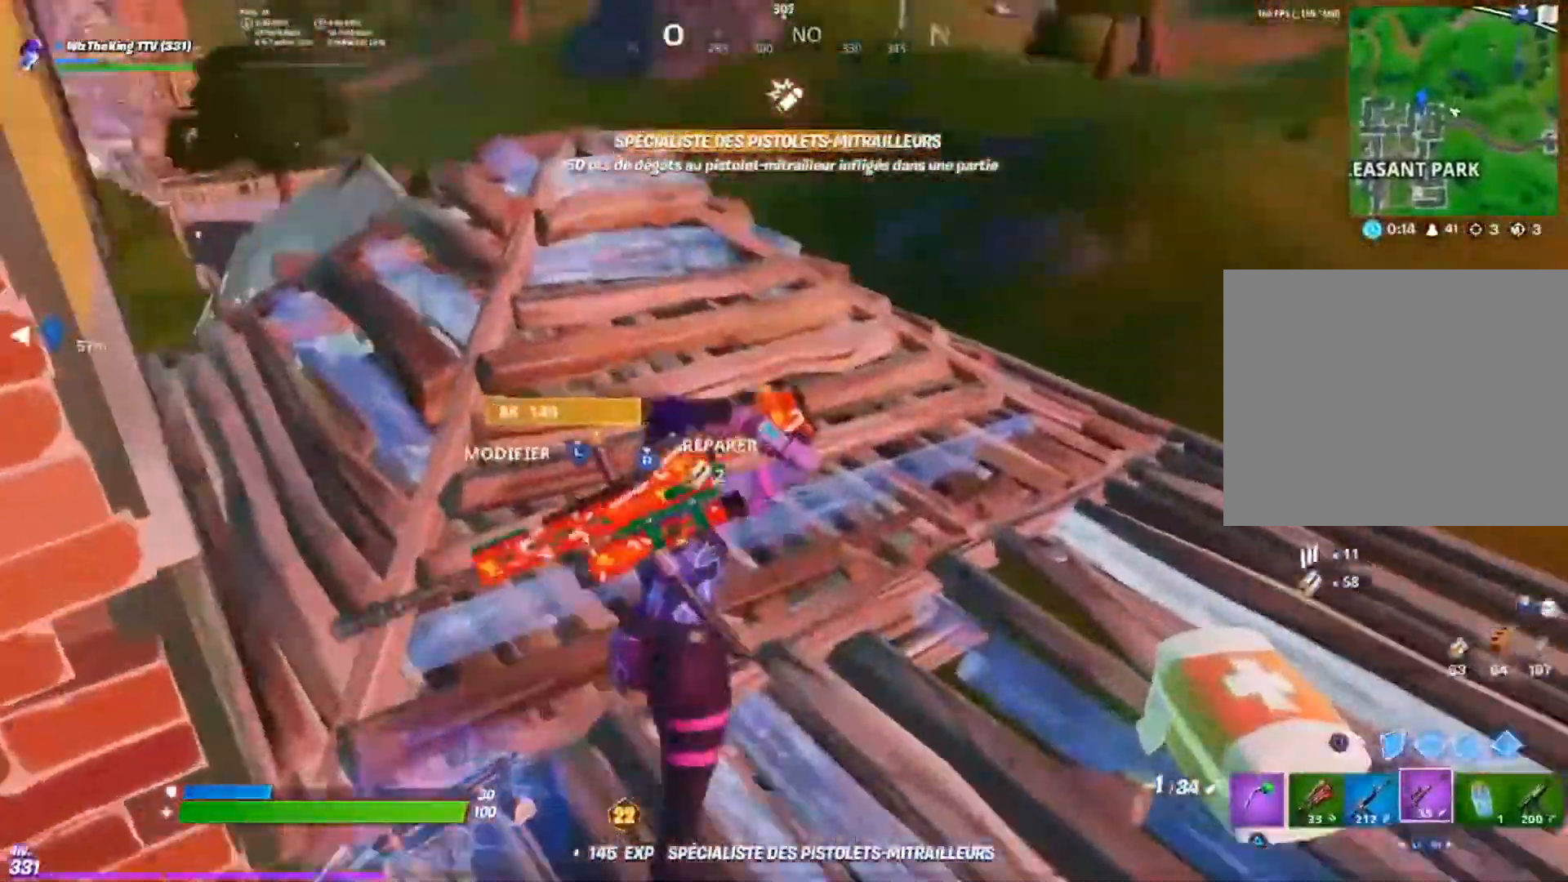
{"buttons": [], "left_stick": "up", "right_stick": "left", "events": [[50, "right_stick", "center"], [301, "right_stick", "left"], [351, "R3", "down"], [417, "R3", "up"]]}
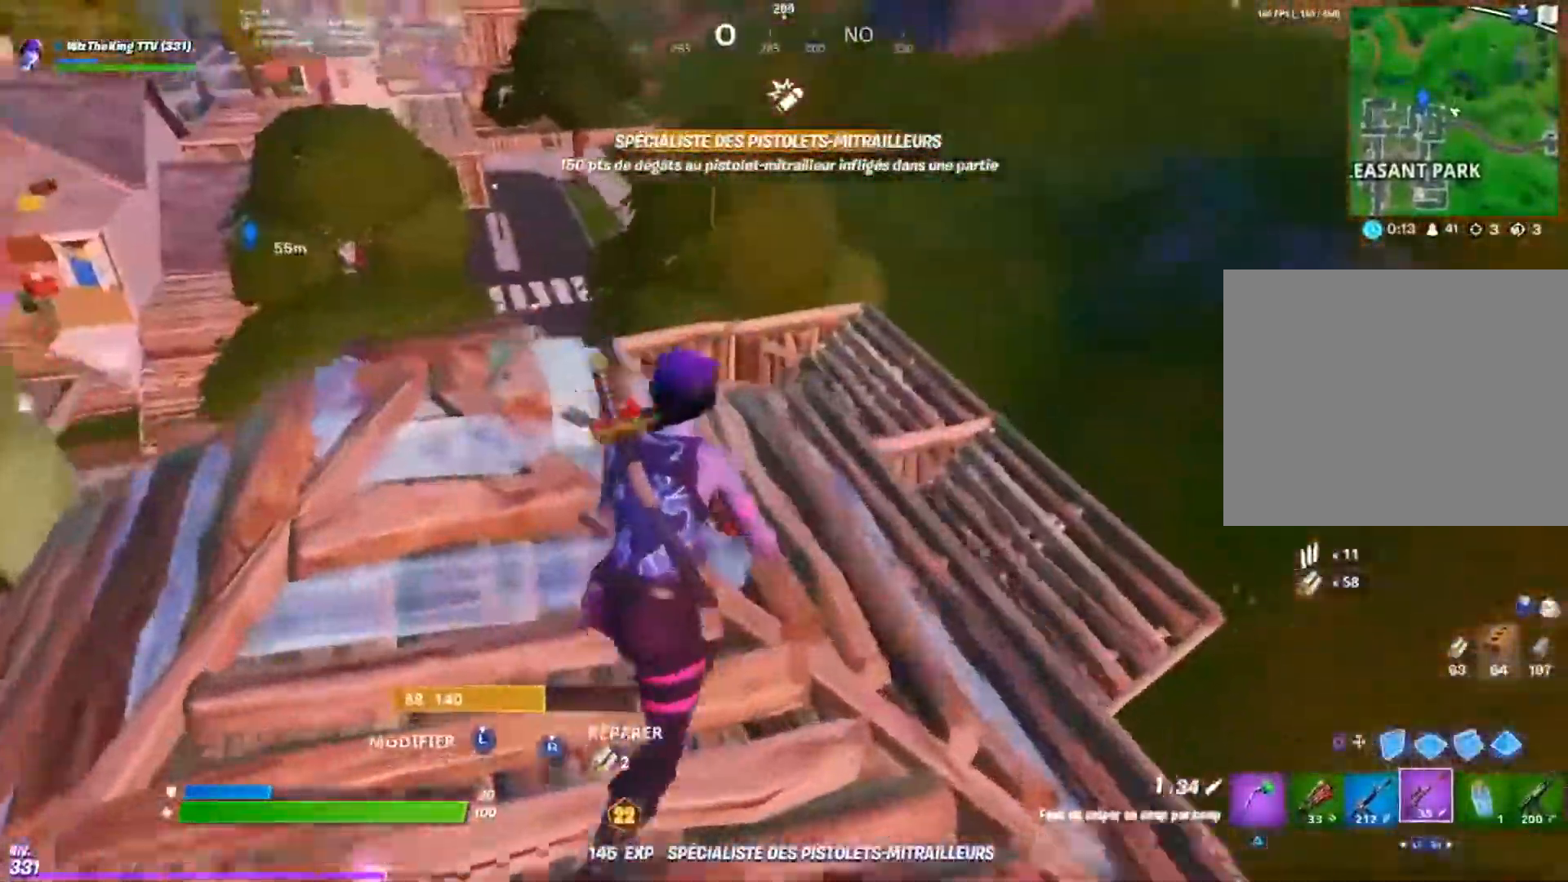
{"buttons": ["L2"], "left_stick": "up-right", "right_stick": "center"}
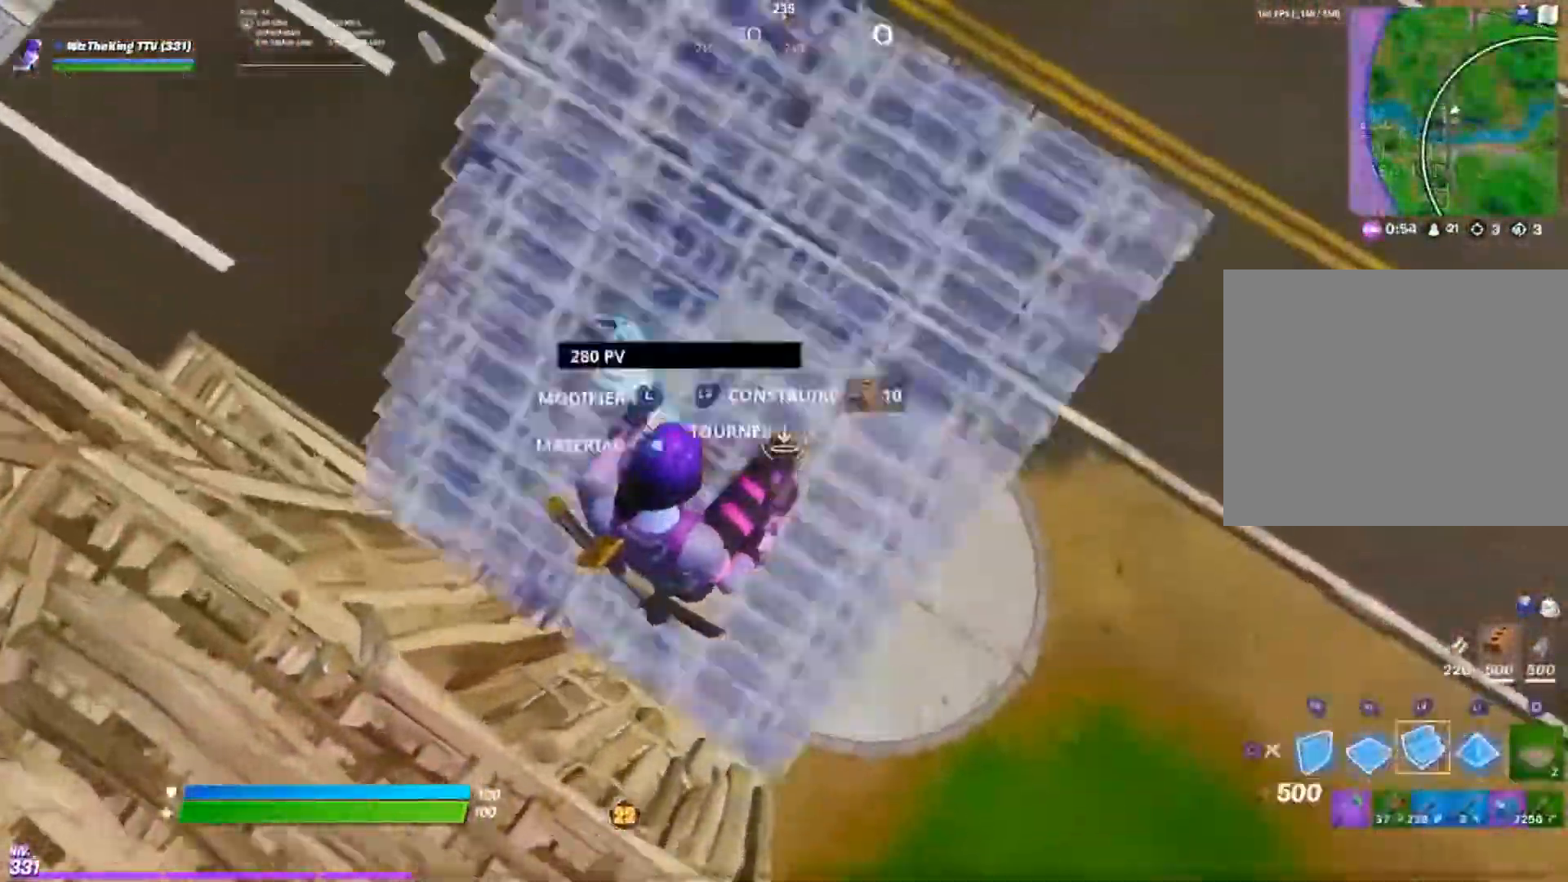
{"buttons": [], "left_stick": "up", "right_stick": "left", "events": [[67, "CIRCLE", "down"], [84, "right_stick", "up-left"], [117, "CIRCLE", "up"], [150, "L2", "up"], [217, "left_stick", "up"], [301, "right_stick", "center"], [401, "right_stick", "left"]]}